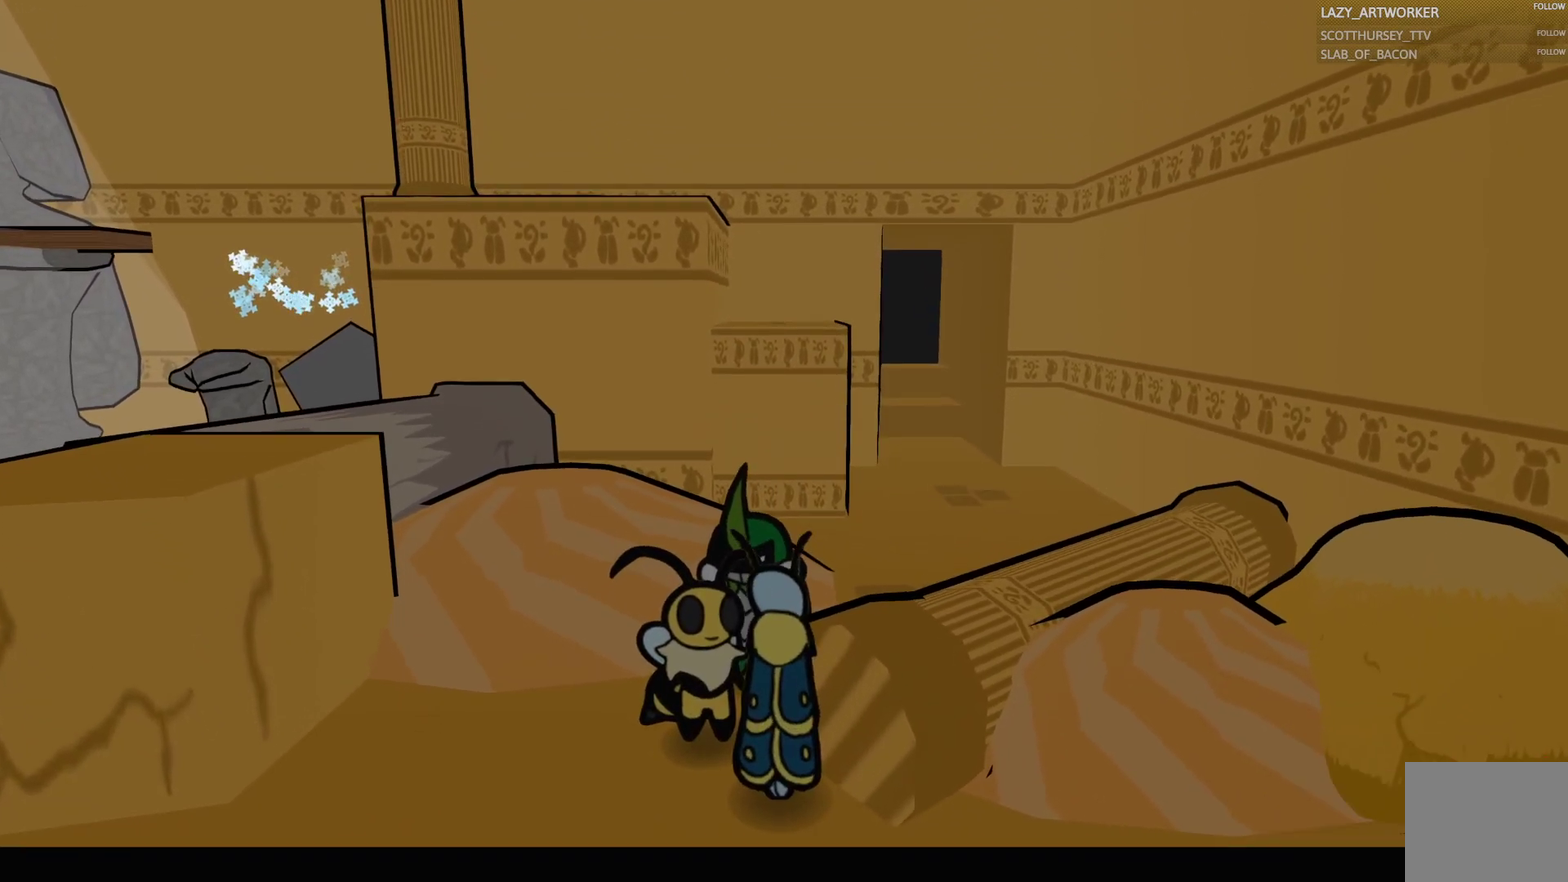
Gameplay with a controller (PlayStation layout); each line is a JSON object with the inputs held at the frame after it. "events" lists button and stick changes between this image and that frame as [ms after this image, input, new state], when the widget could be followed in between. This document gives stick clicks only as held states, not as events.
{"buttons": [], "left_stick": "up", "right_stick": "center", "events": [[233, "left_stick", "up-left"], [417, "left_stick", "up"]]}
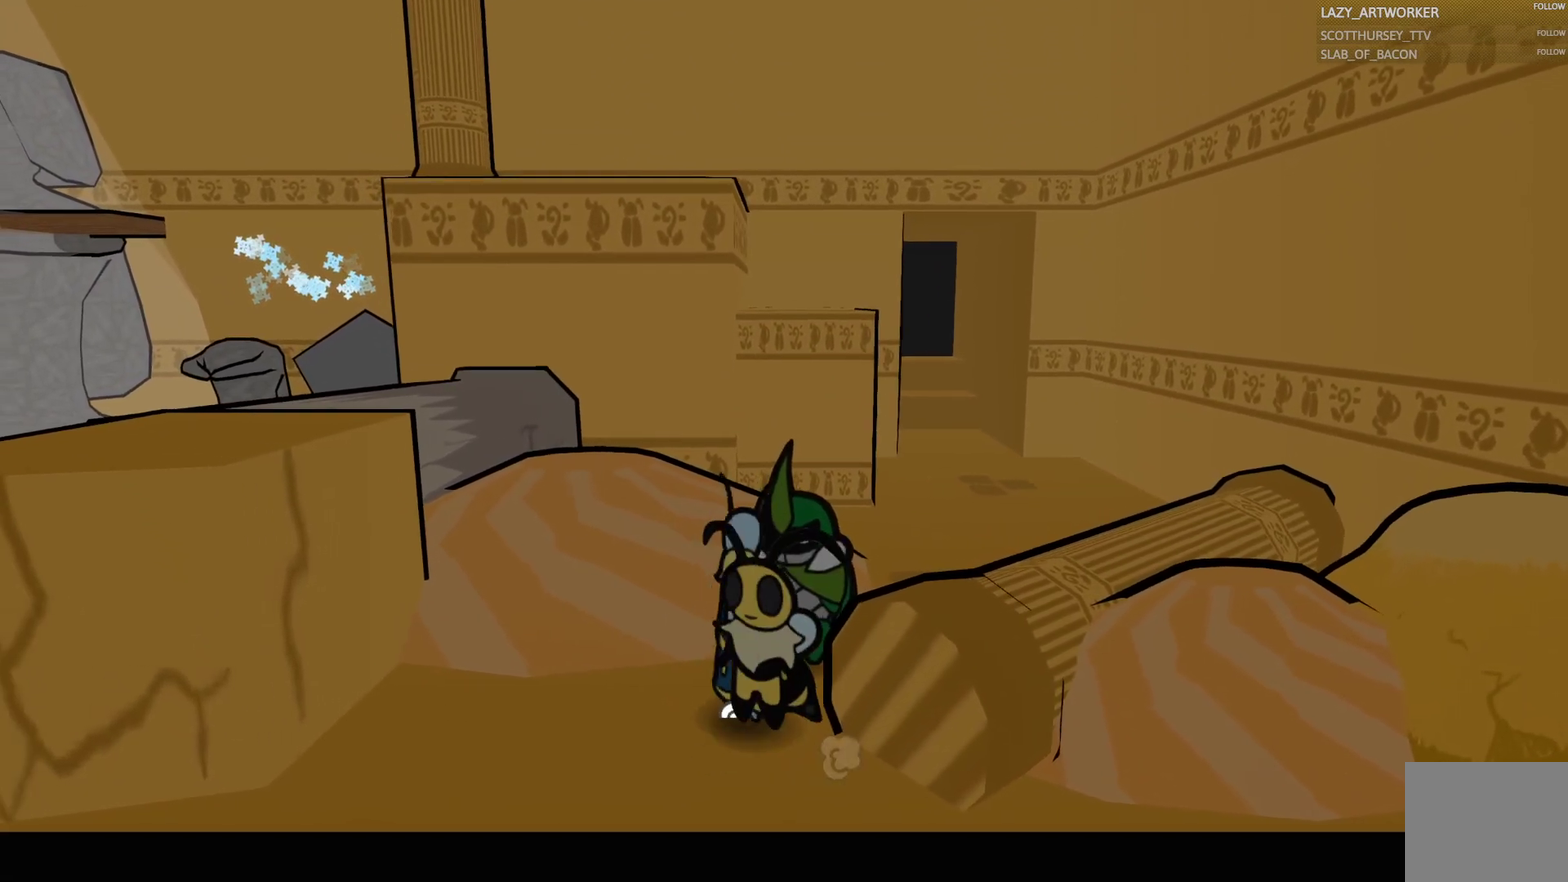
{"buttons": [], "left_stick": "up-right", "right_stick": "center", "events": [[17, "left_stick", "up-right"]]}
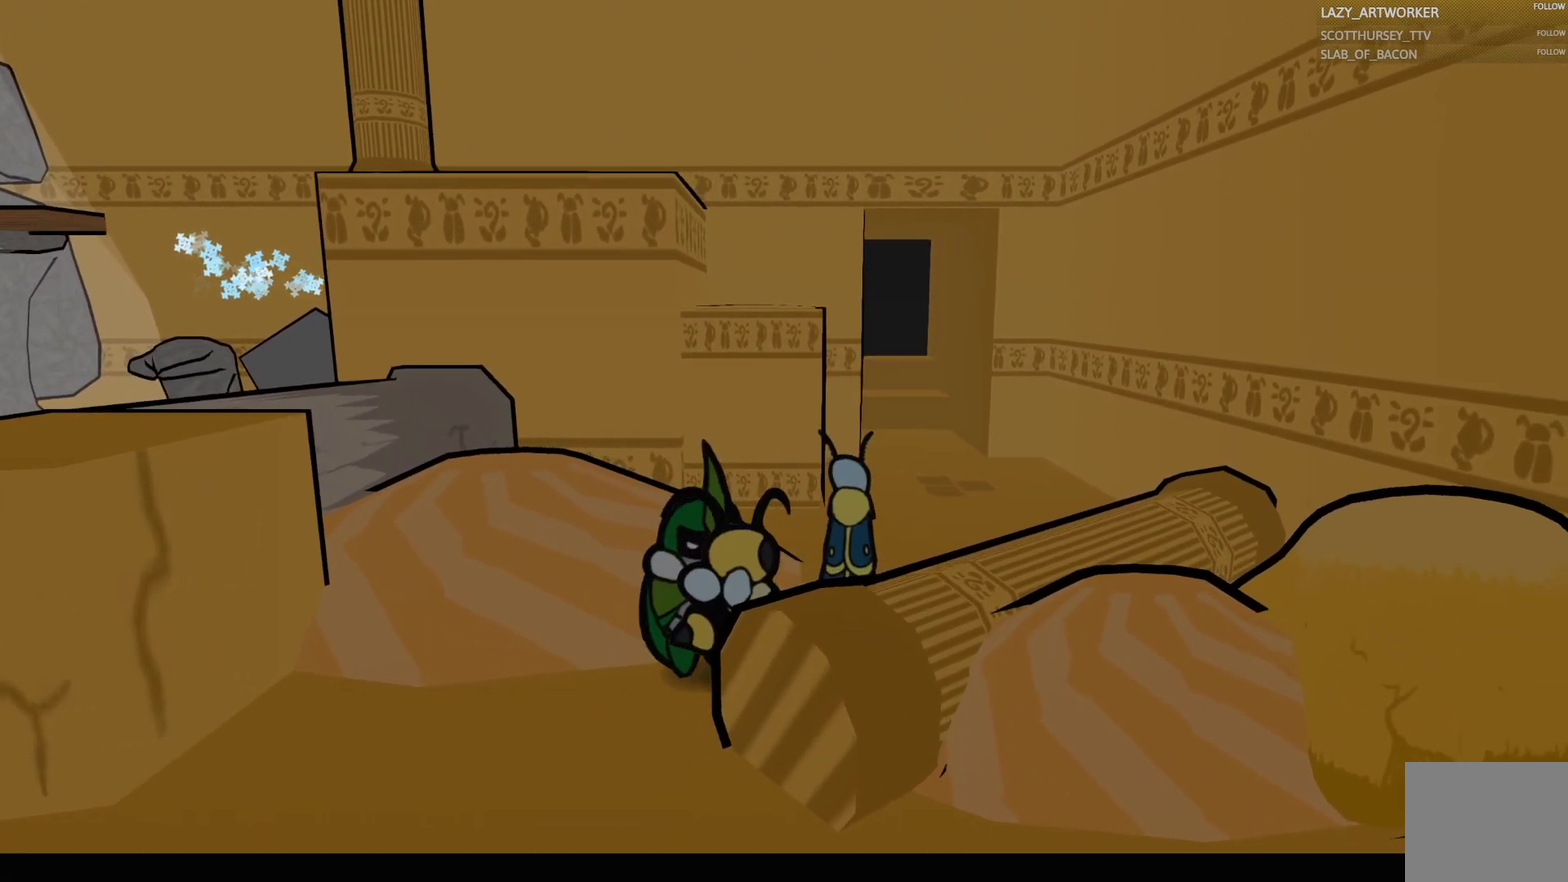
{"buttons": [], "left_stick": "up", "right_stick": "center", "events": [[150, "left_stick", "up"]]}
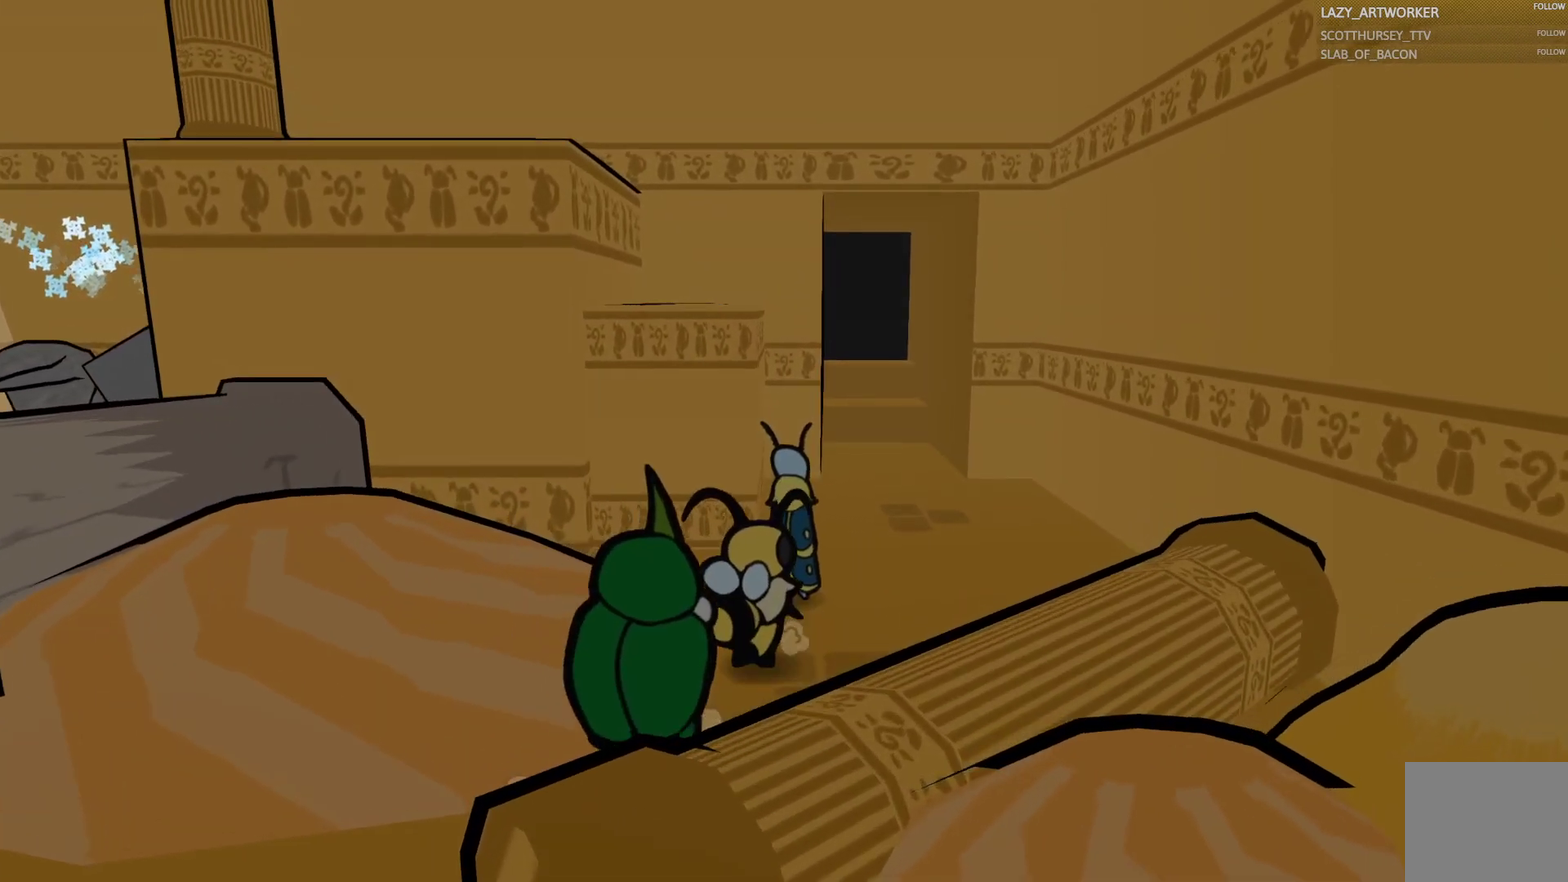
{"buttons": [], "left_stick": "up-right", "right_stick": "center", "events": [[67, "left_stick", "up-right"]]}
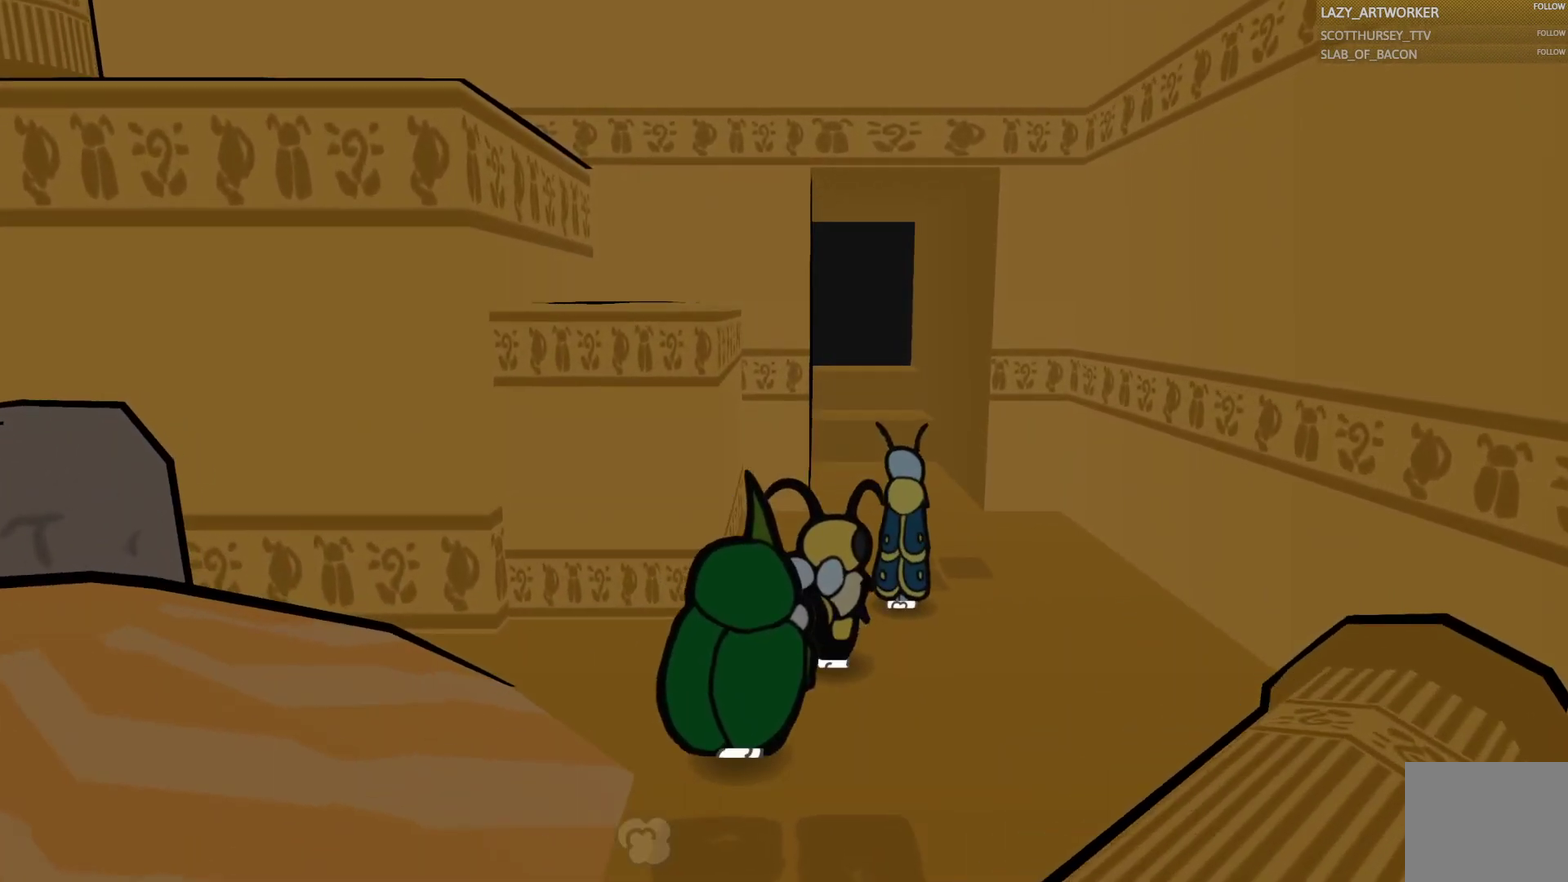
{"buttons": [], "left_stick": "up", "right_stick": "center", "events": [[250, "left_stick", "up"]]}
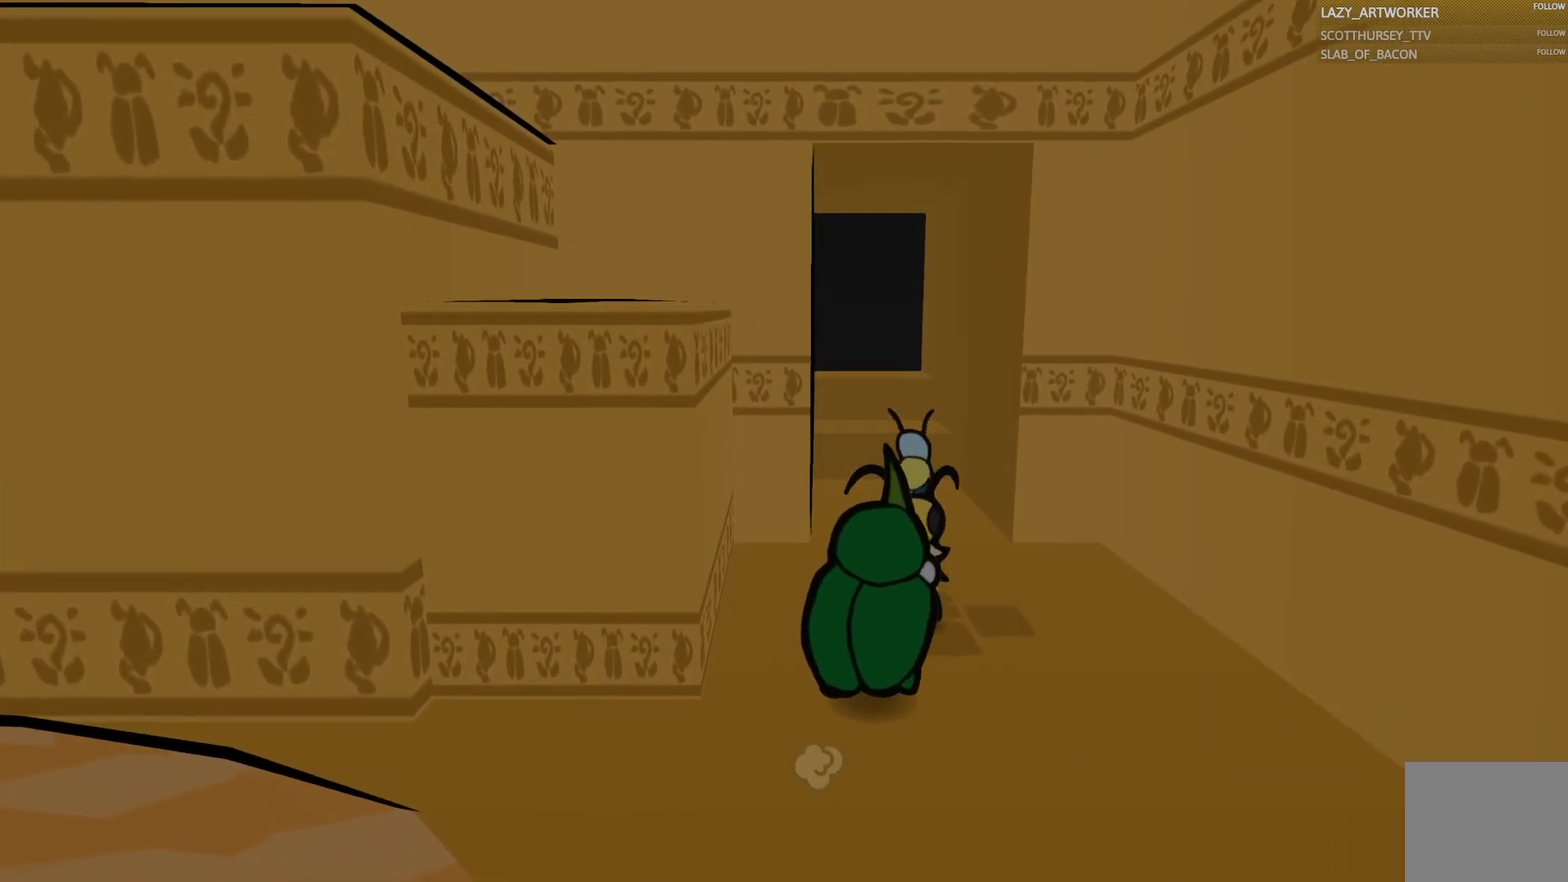
{"buttons": [], "left_stick": "up", "right_stick": "center", "events": []}
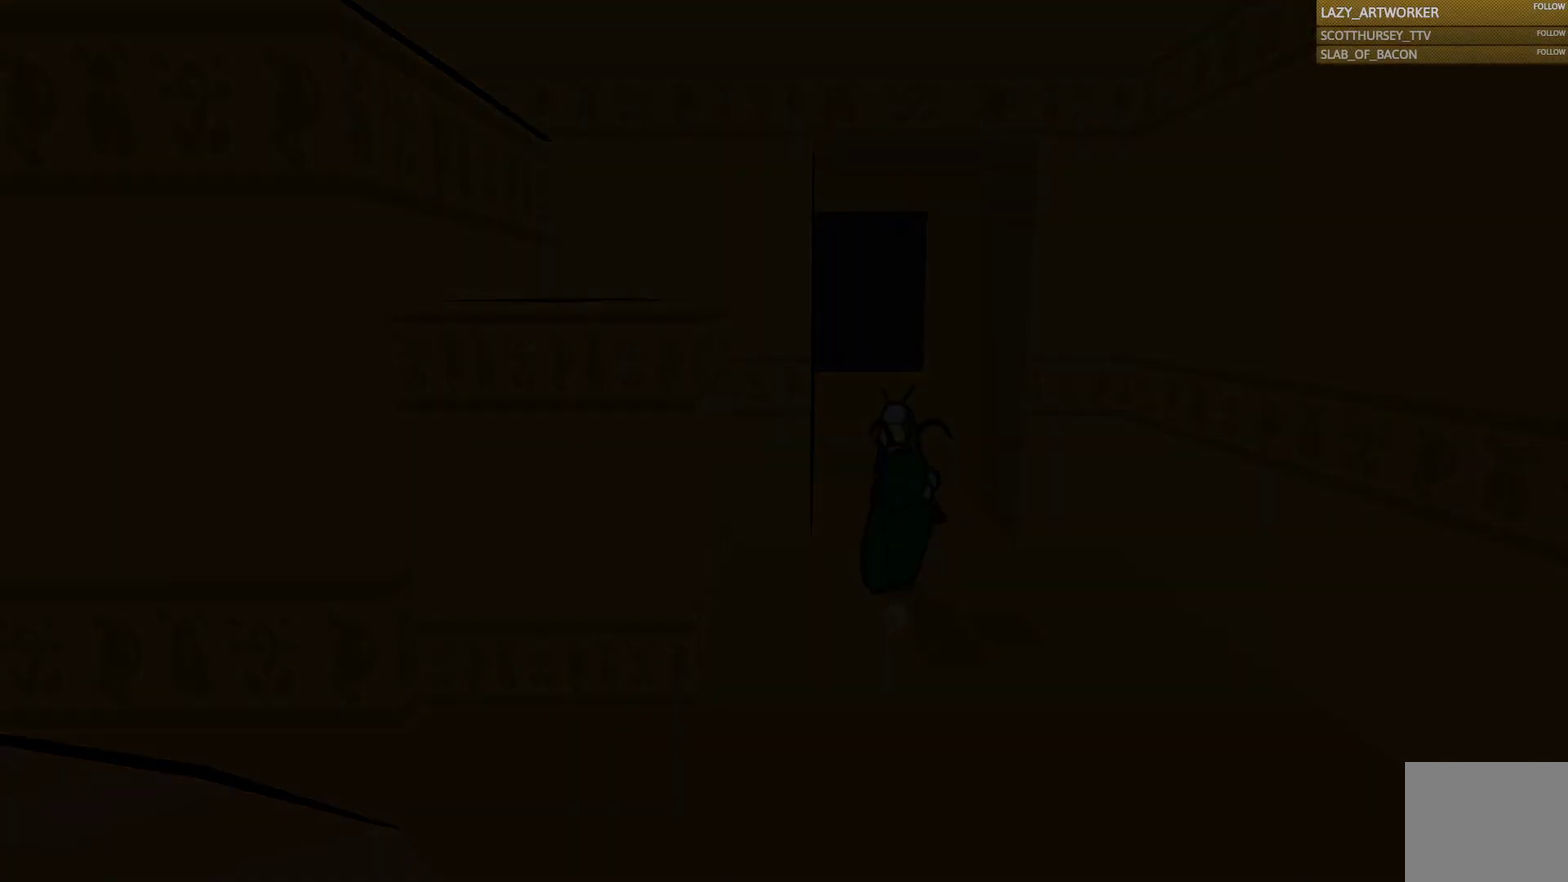
{"buttons": [], "left_stick": "center", "right_stick": "center", "events": [[117, "left_stick", "center"]]}
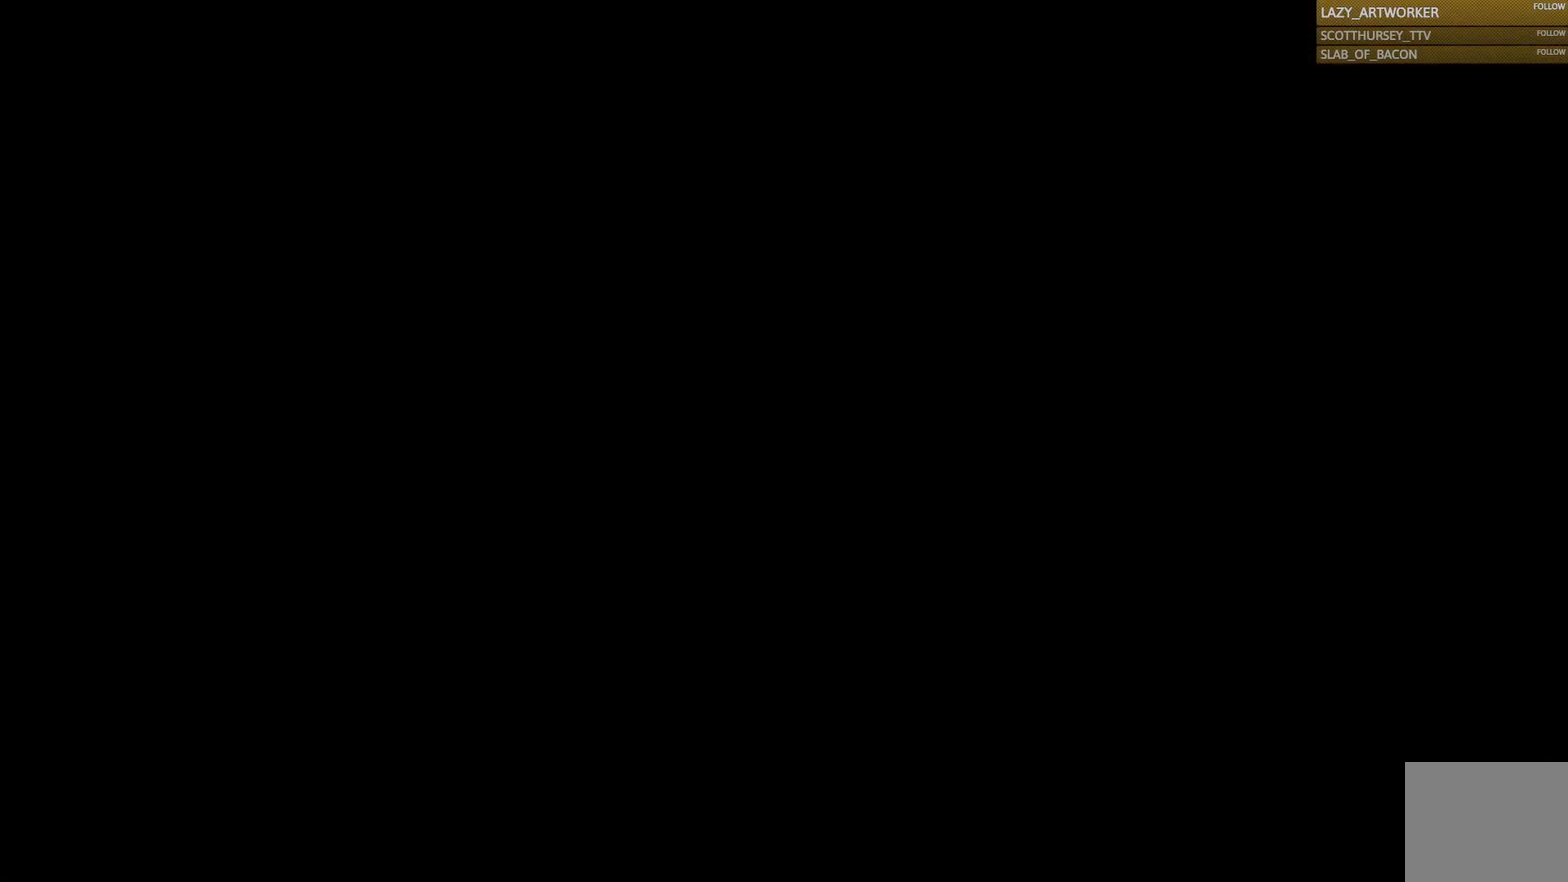
{"buttons": [], "left_stick": "center", "right_stick": "center", "events": []}
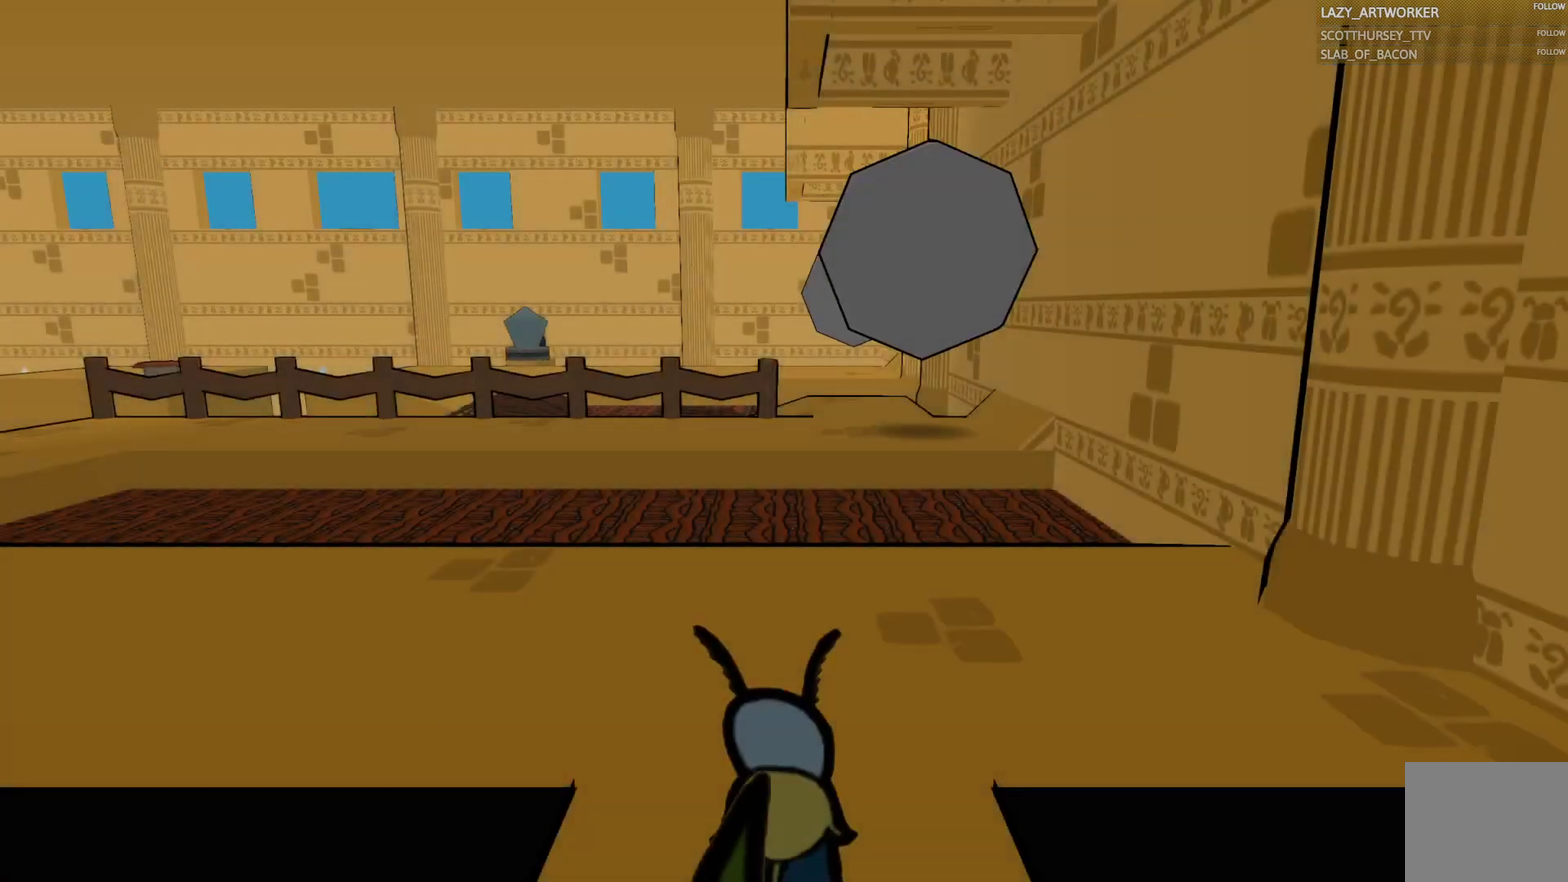
{"buttons": [], "left_stick": "up-left", "right_stick": "center"}
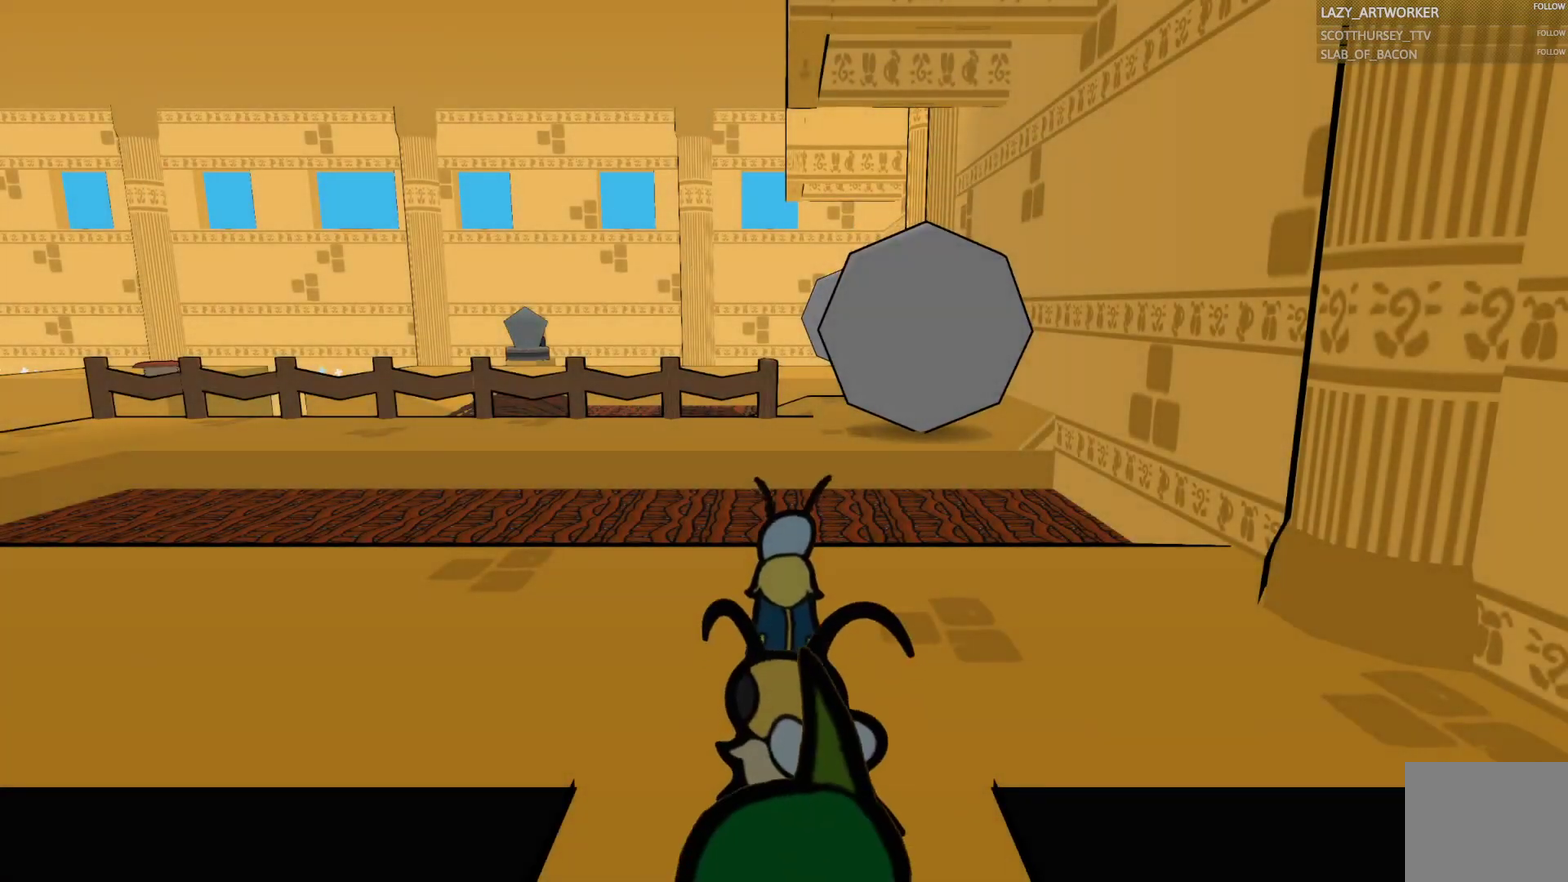
{"buttons": ["CIRCLE"], "left_stick": "left", "right_stick": "center"}
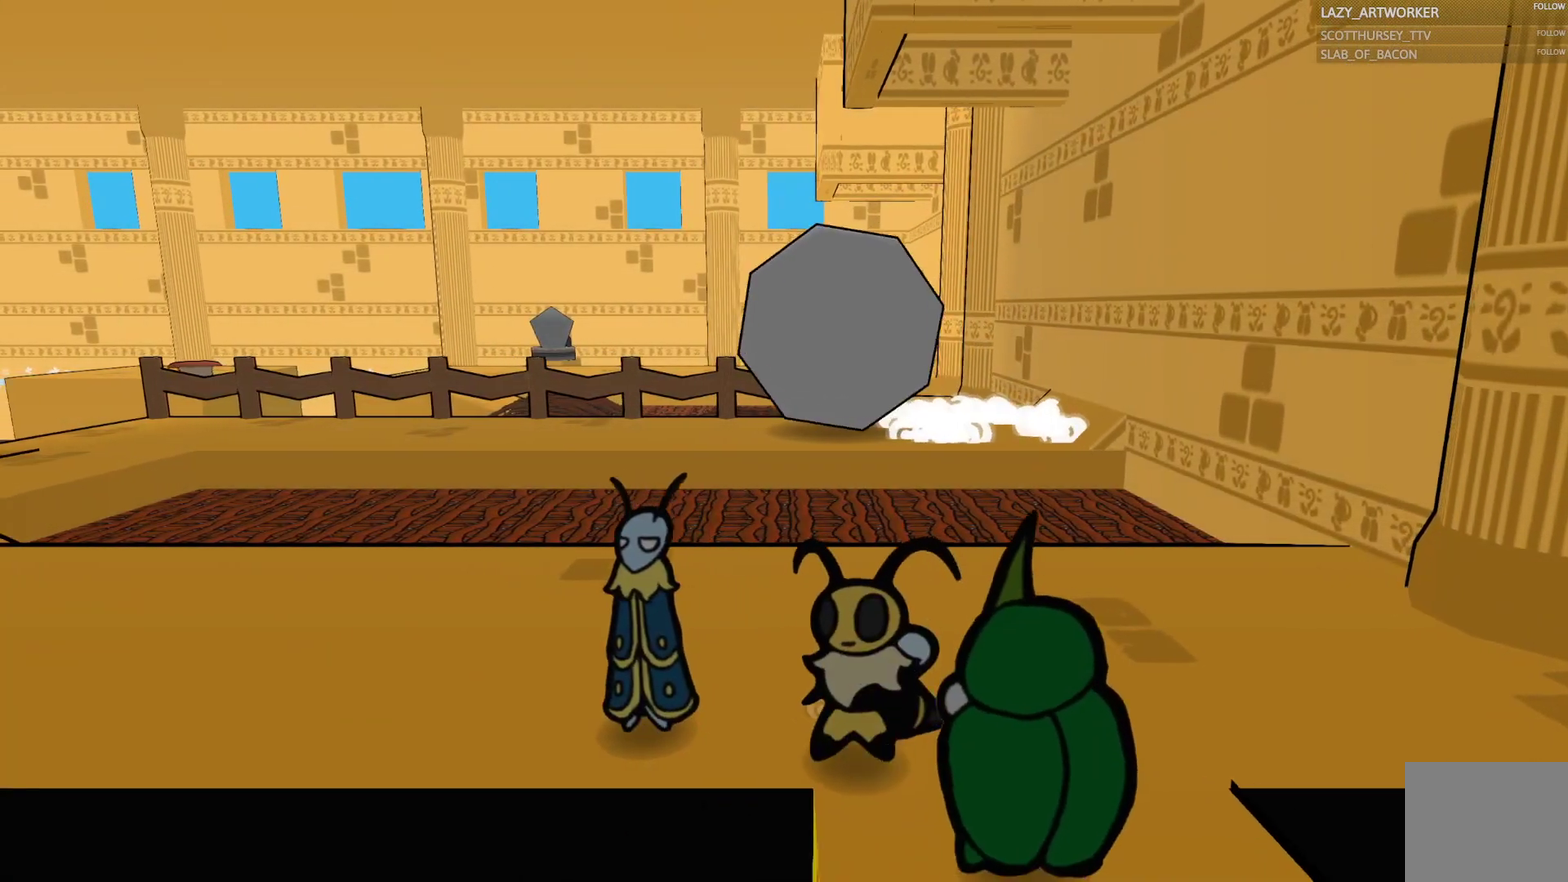
{"buttons": ["CIRCLE"], "left_stick": "left", "right_stick": "center", "events": []}
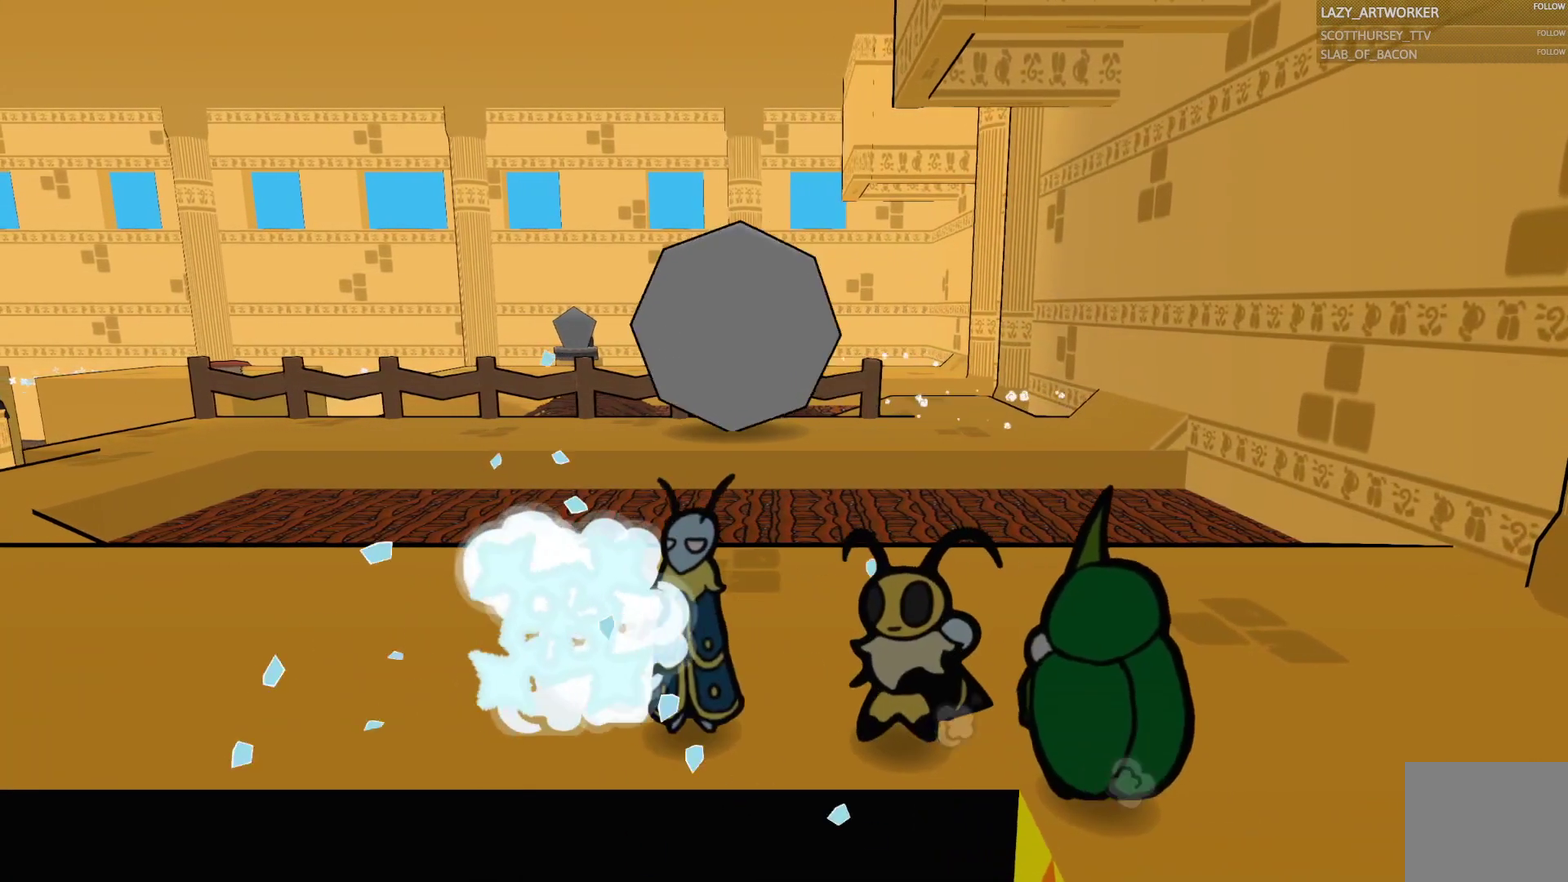
{"buttons": [], "left_stick": "left", "right_stick": "center", "events": [[33, "CIRCLE", "up"], [350, "SQUARE", "down"], [500, "SQUARE", "up"]]}
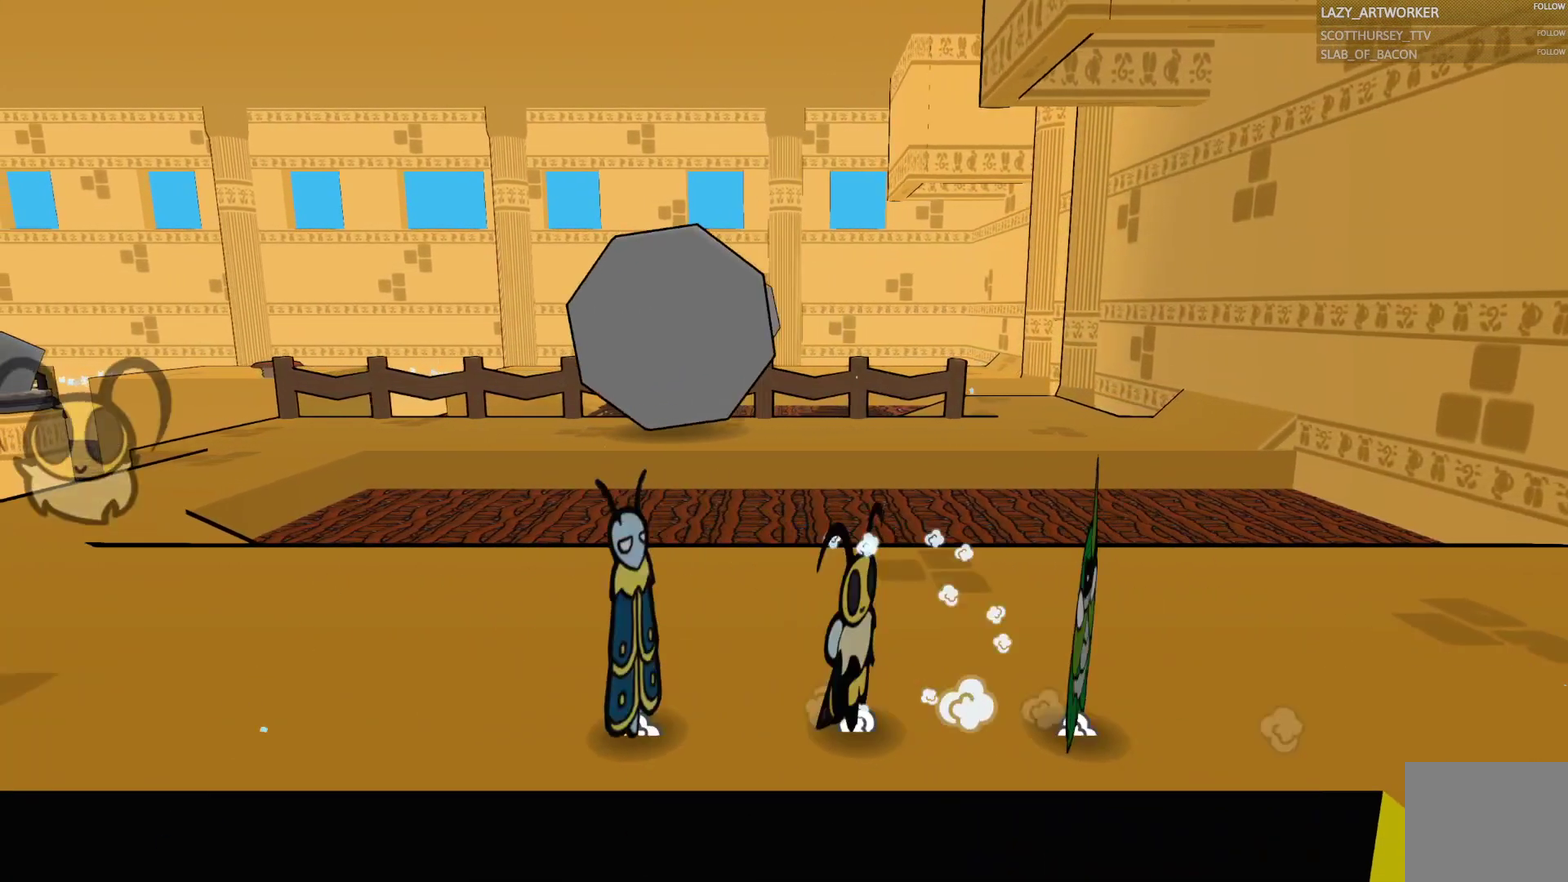
{"buttons": [], "left_stick": "left", "right_stick": "center", "events": []}
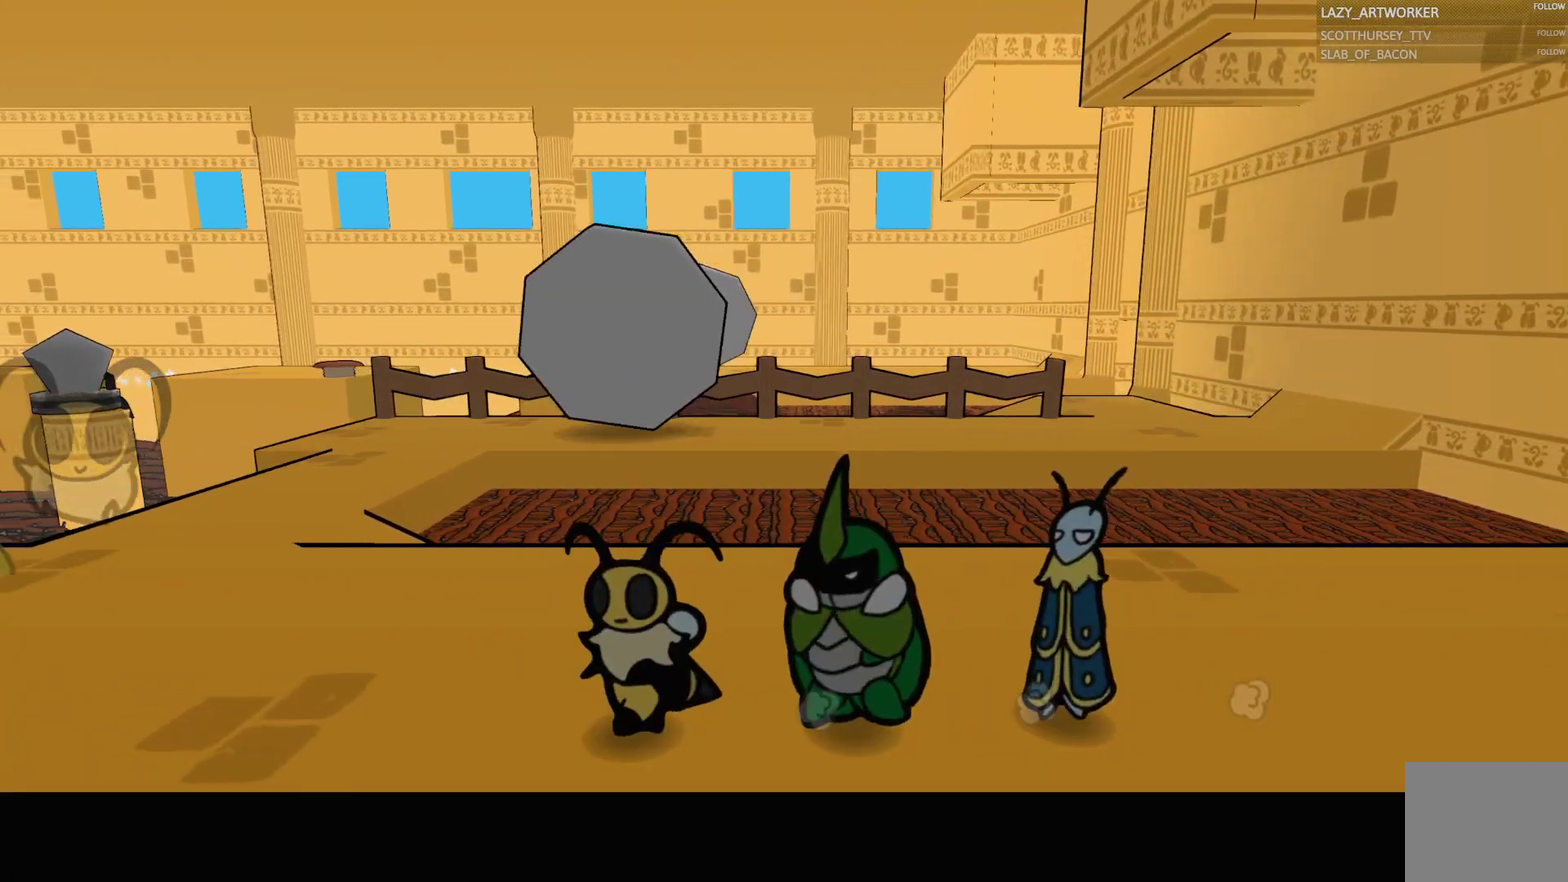
{"buttons": [], "left_stick": "center", "right_stick": "center", "events": [[150, "left_stick", "up-left"], [300, "SQUARE", "down"], [333, "left_stick", "center"], [417, "SQUARE", "up"]]}
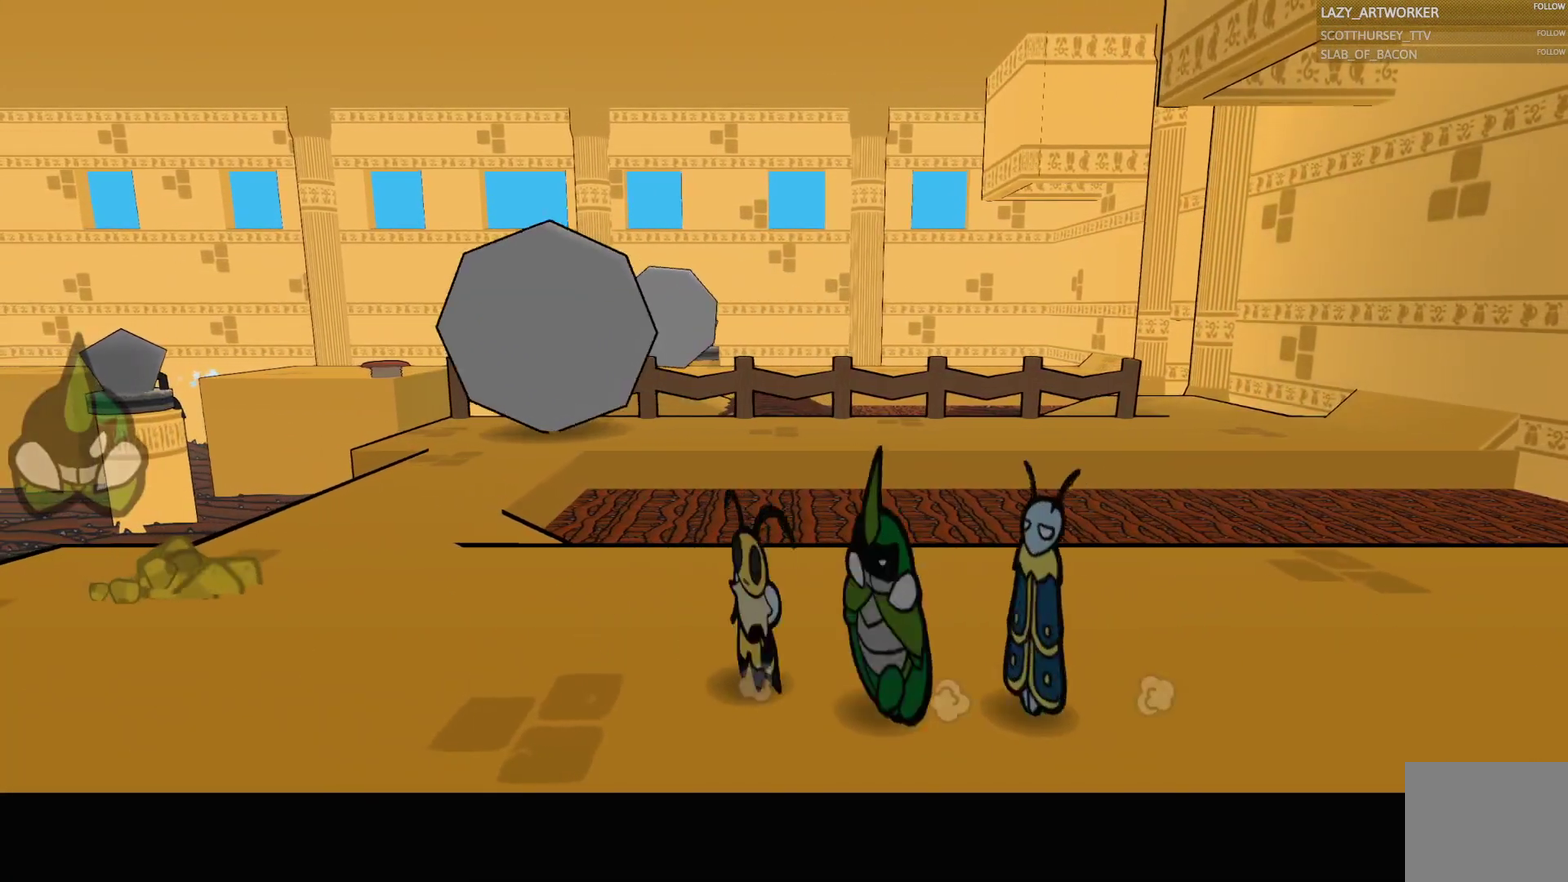
{"buttons": [], "left_stick": "center", "right_stick": "center", "events": [[200, "SQUARE", "down"], [333, "SQUARE", "up"]]}
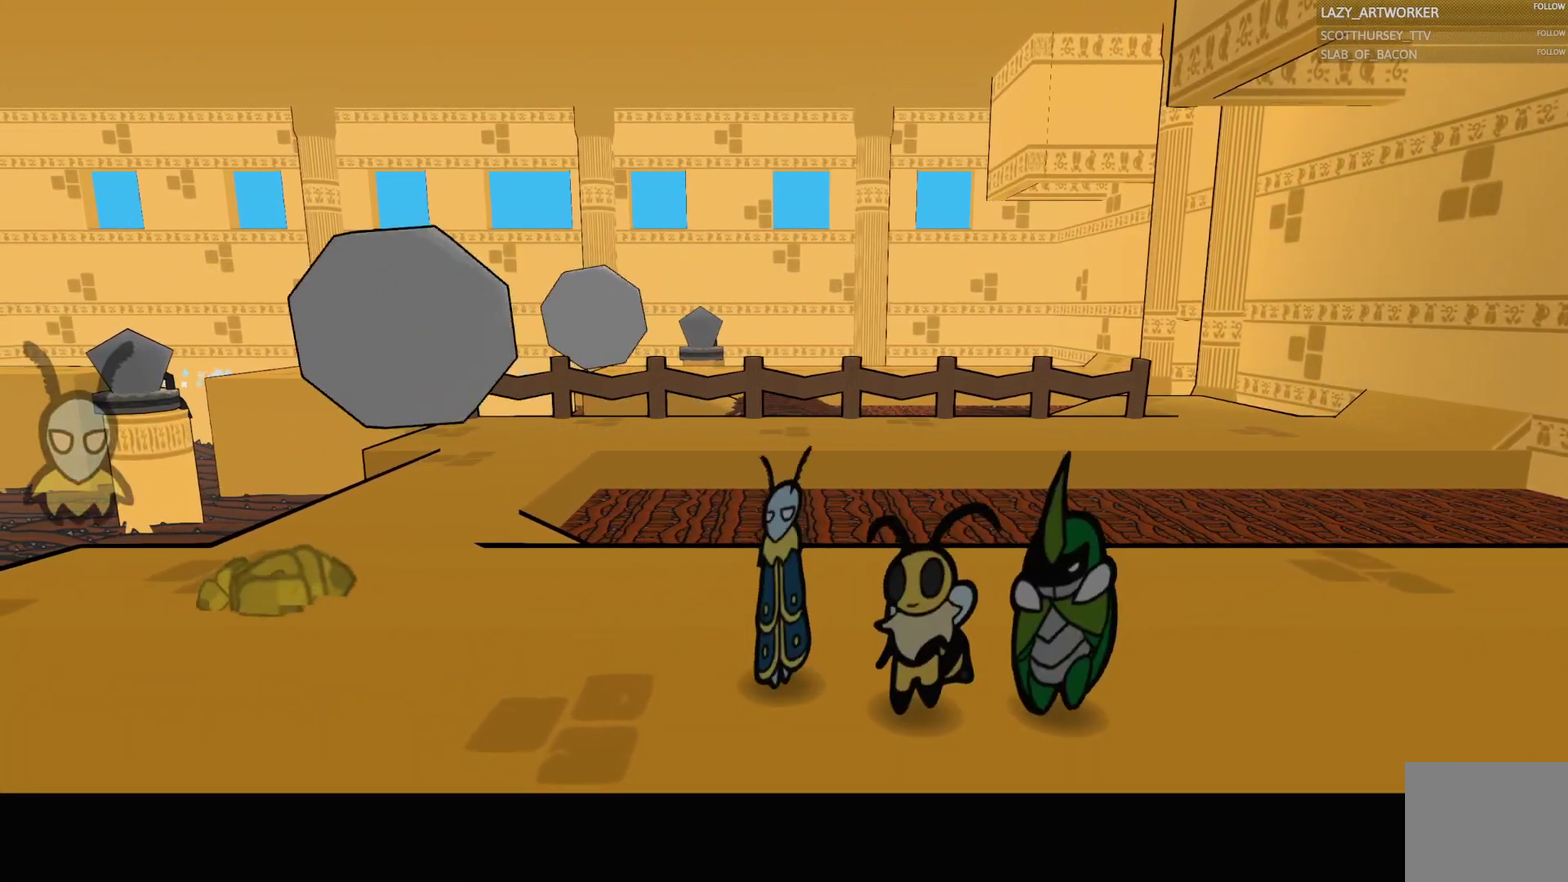
{"buttons": ["CIRCLE"], "left_stick": "left", "right_stick": "center", "events": [[183, "CIRCLE", "down"], [300, "left_stick", "left"]]}
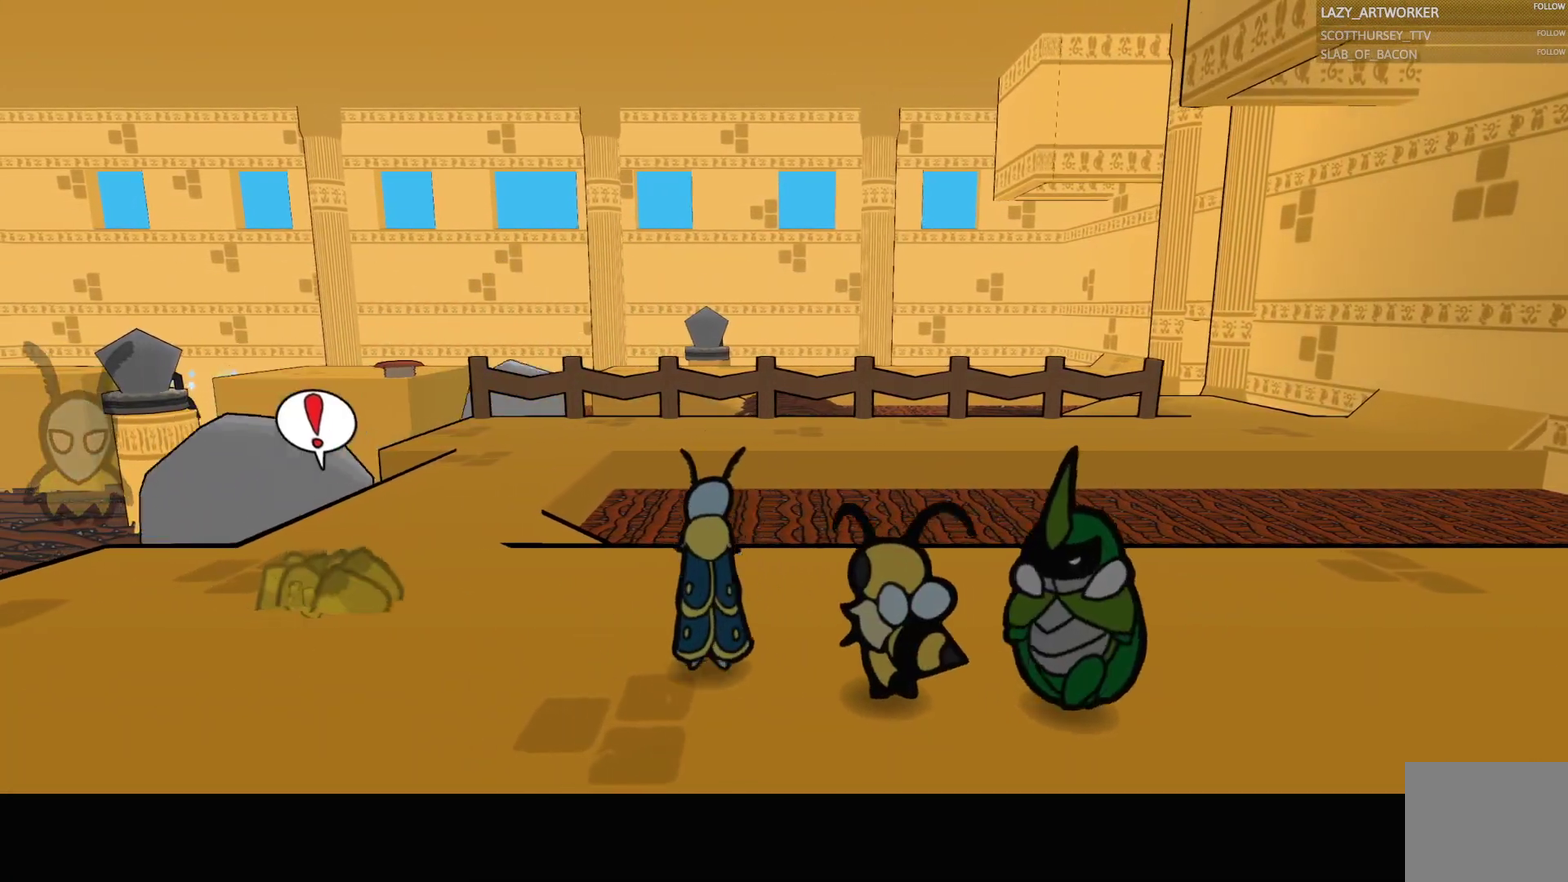
{"buttons": ["CIRCLE"], "left_stick": "up-left", "right_stick": "center", "events": [[350, "left_stick", "up-left"]]}
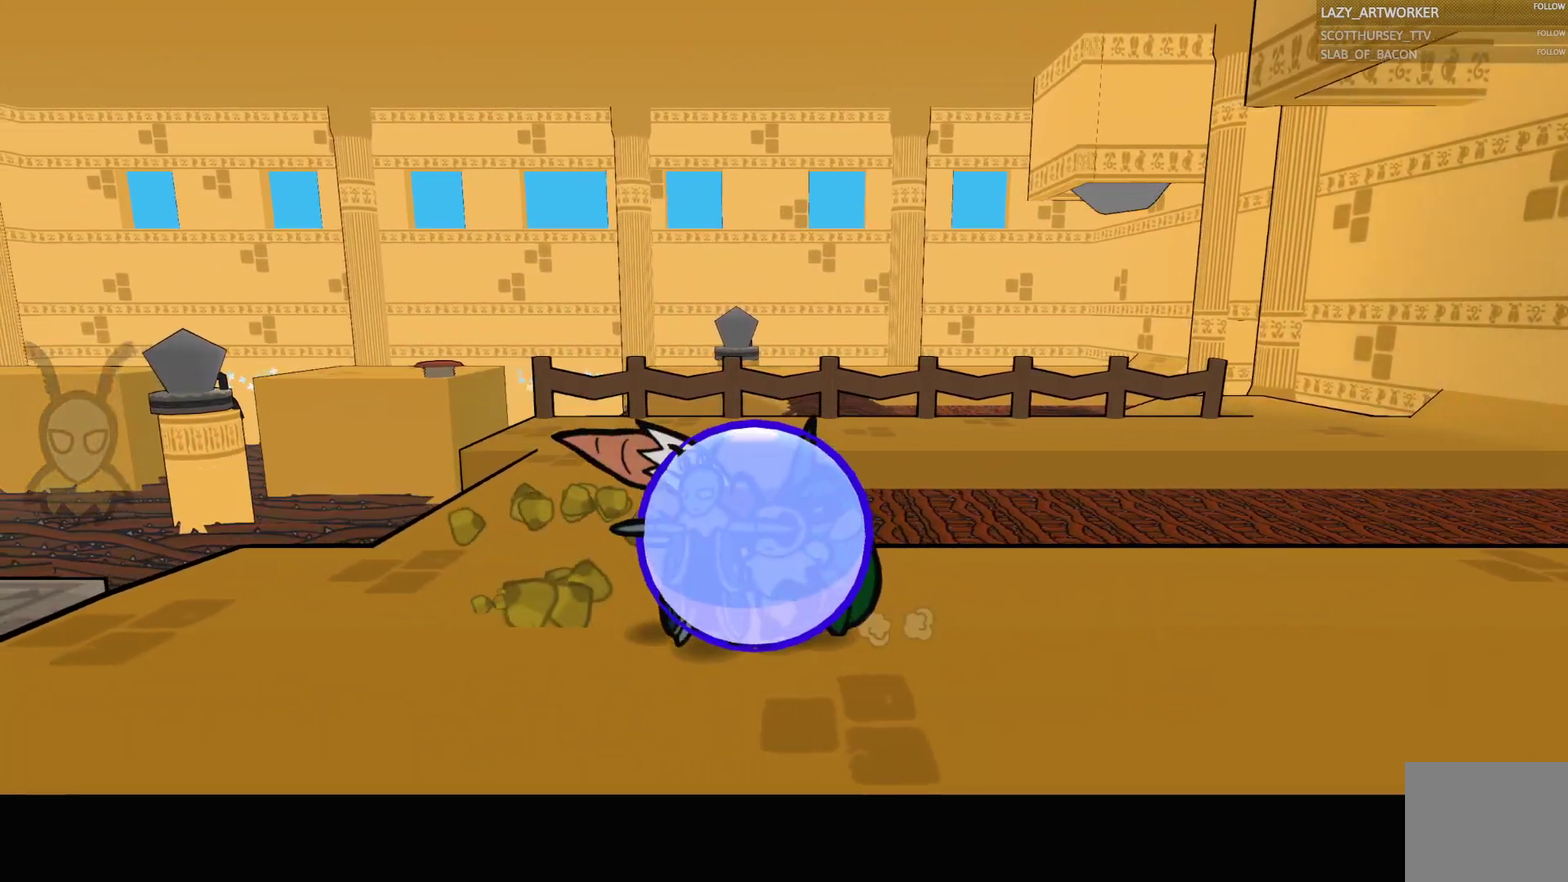
{"buttons": [], "left_stick": "up-left", "right_stick": "center", "events": [[200, "CIRCLE", "up"]]}
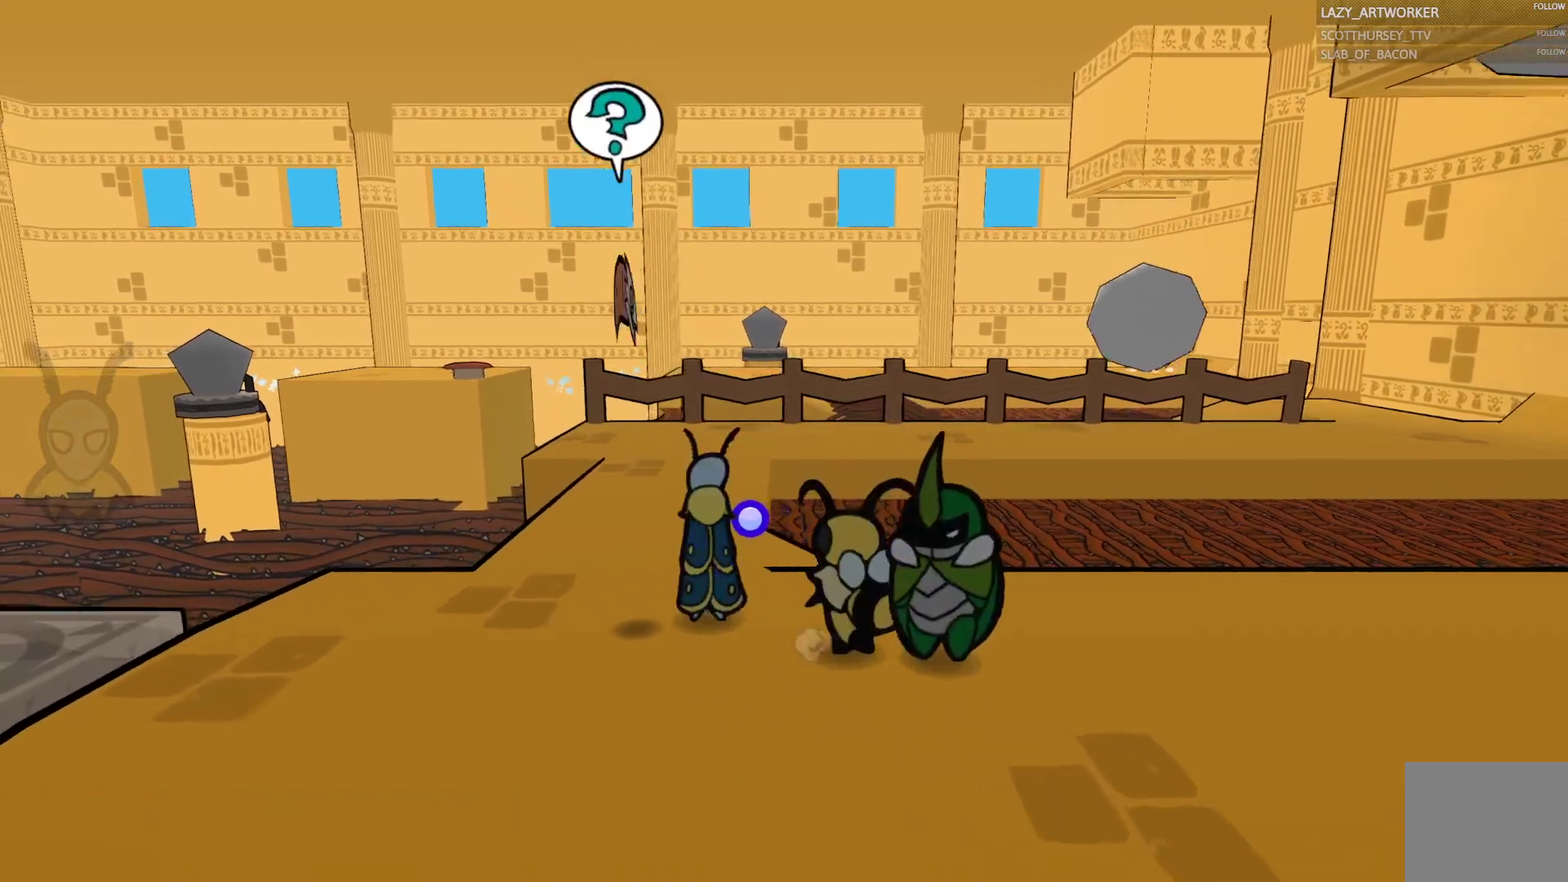
{"buttons": [], "left_stick": "center", "right_stick": "center", "events": [[367, "left_stick", "center"]]}
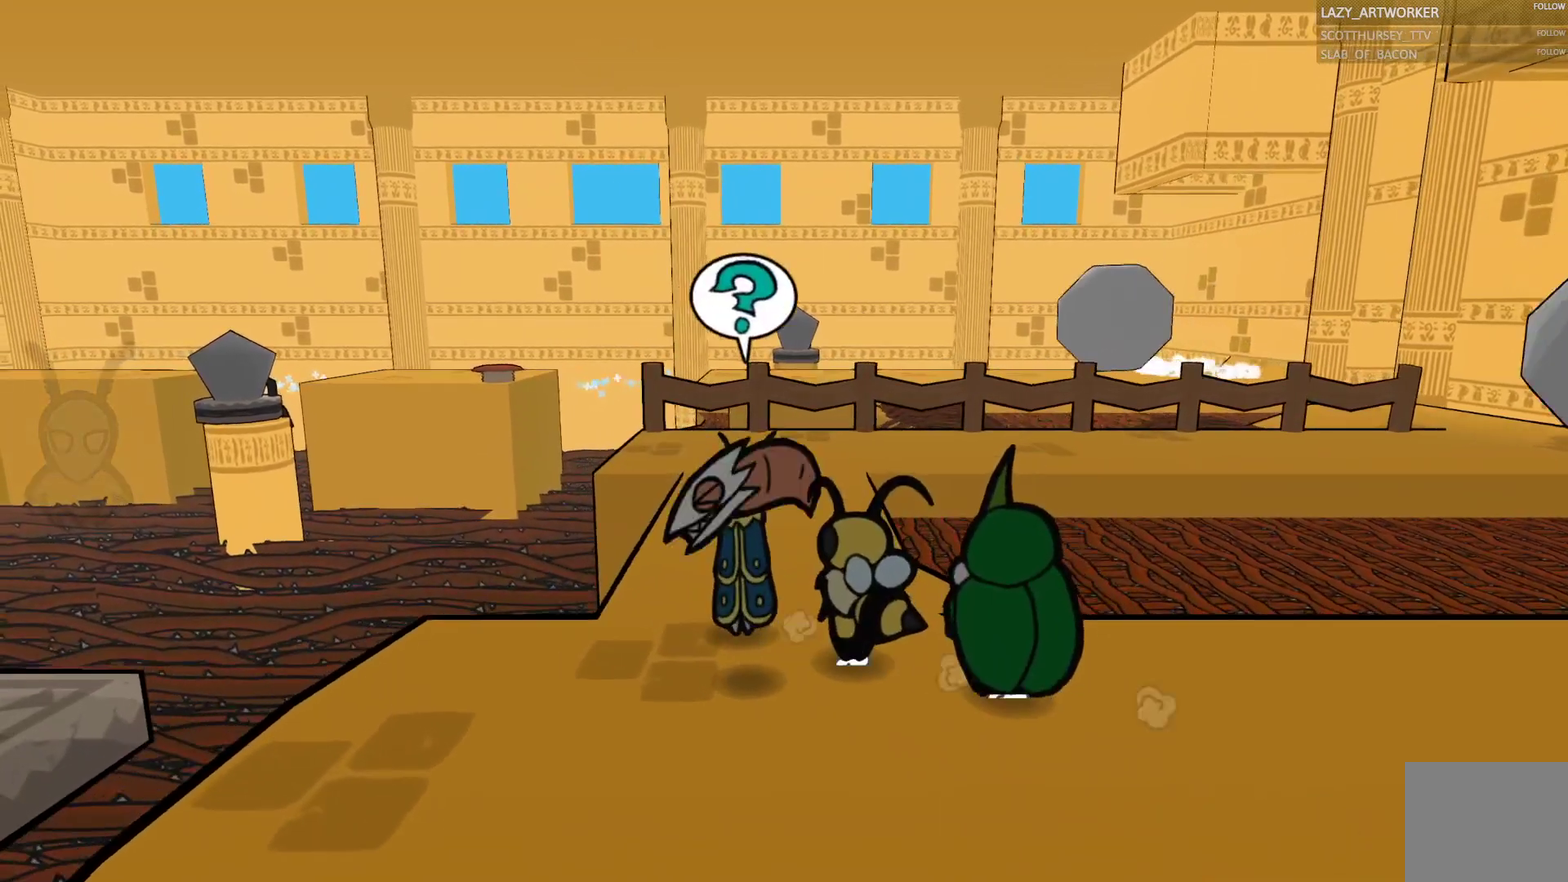
{"buttons": [], "left_stick": "center", "right_stick": "center", "events": [[250, "left_stick", "down"], [450, "left_stick", "center"]]}
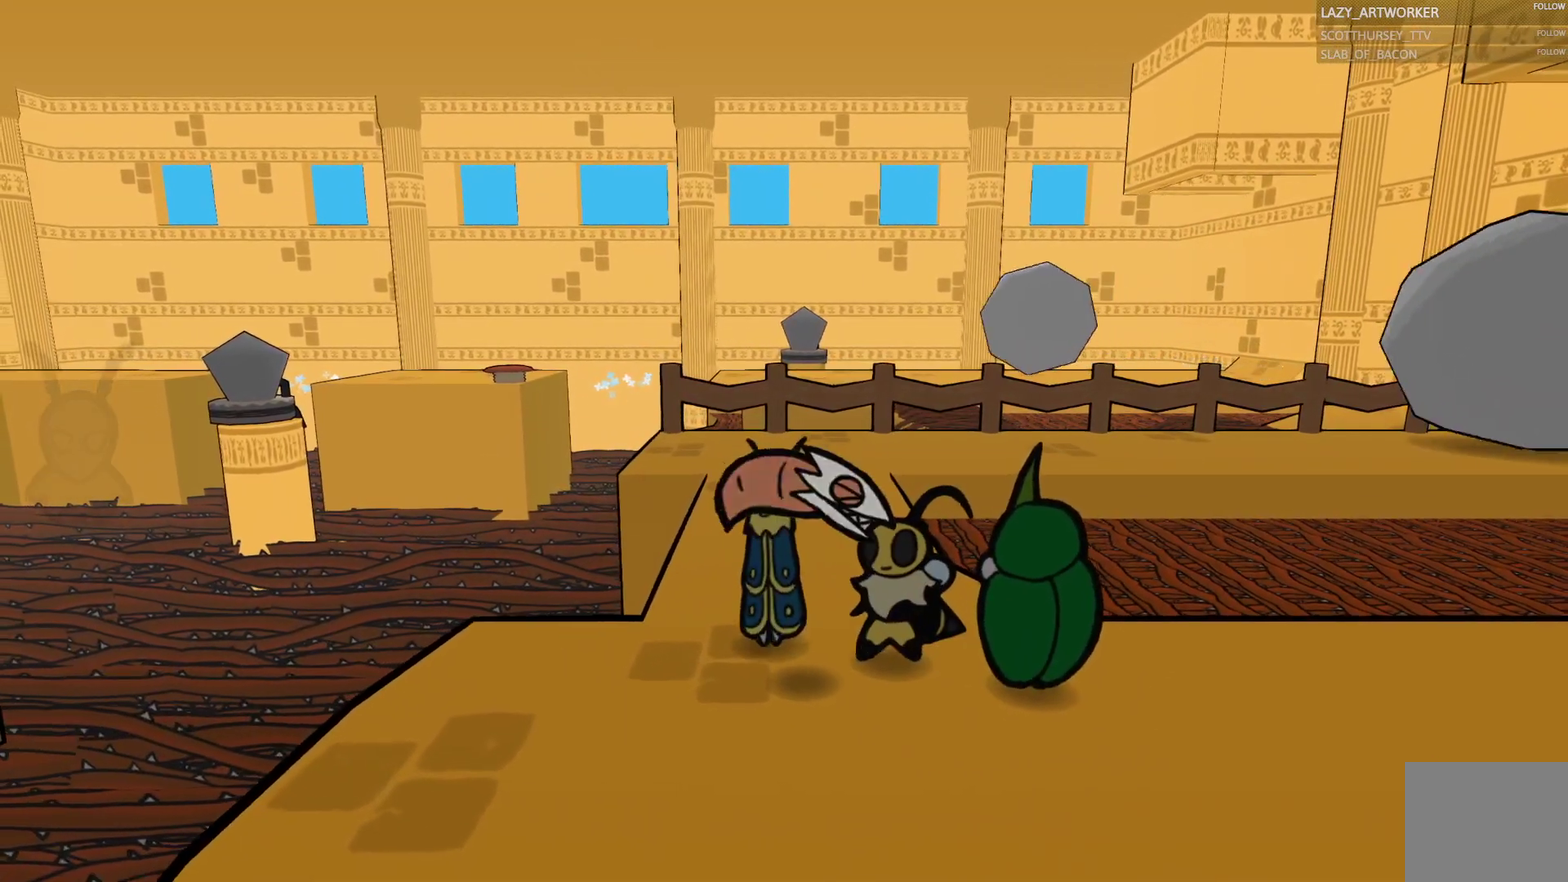
{"buttons": [], "left_stick": "down", "right_stick": "center", "events": [[17, "left_stick", "up"], [233, "left_stick", "center"], [417, "left_stick", "down"]]}
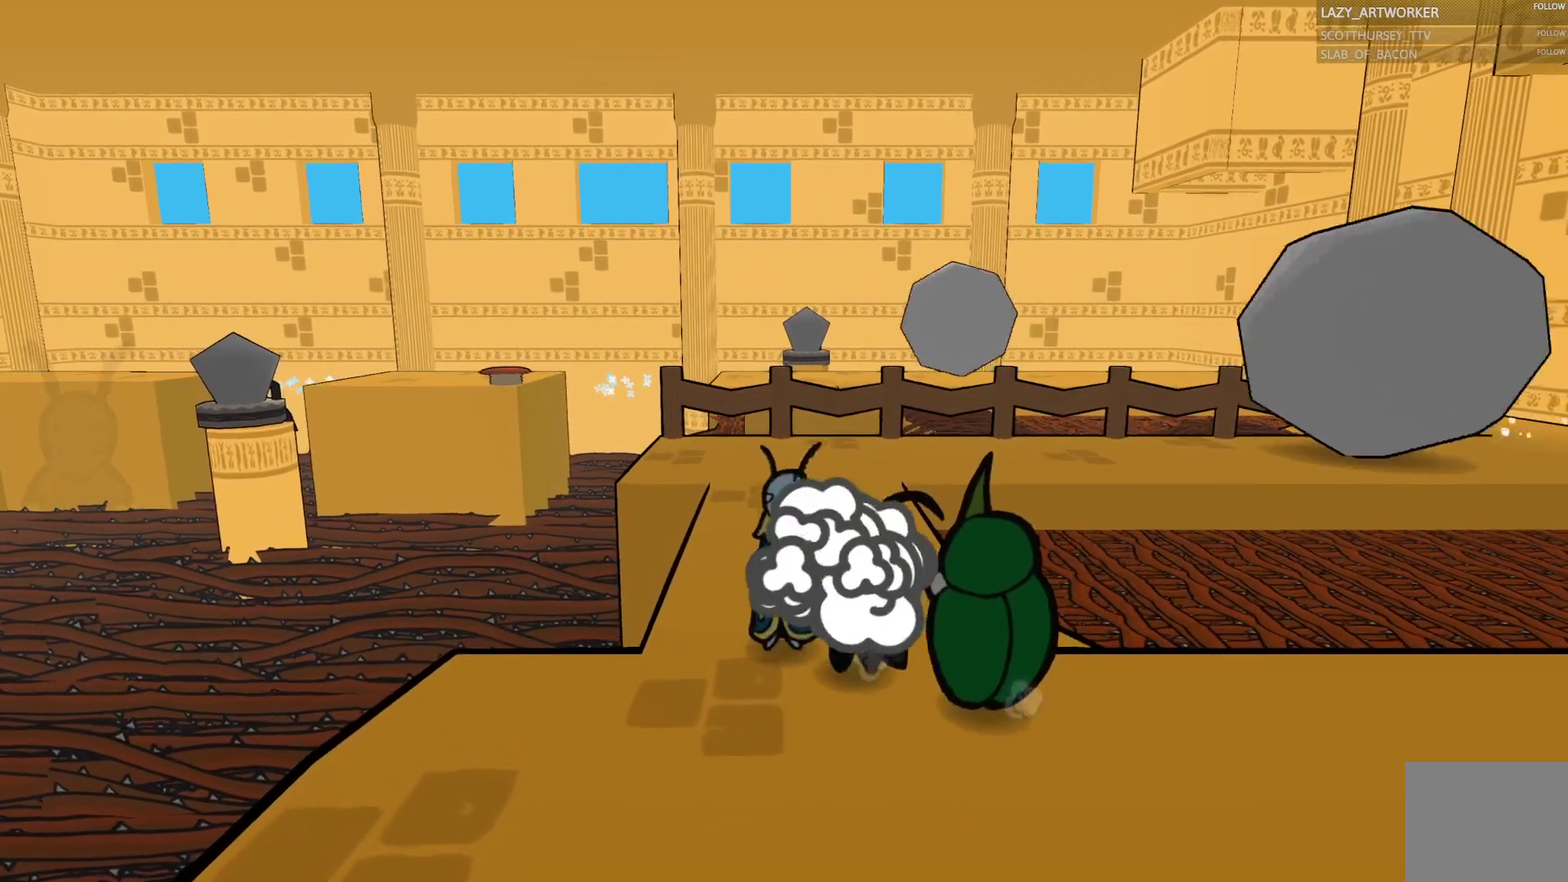
{"buttons": [], "left_stick": "up-right", "right_stick": "center", "events": [[117, "left_stick", "up"], [233, "left_stick", "up-right"]]}
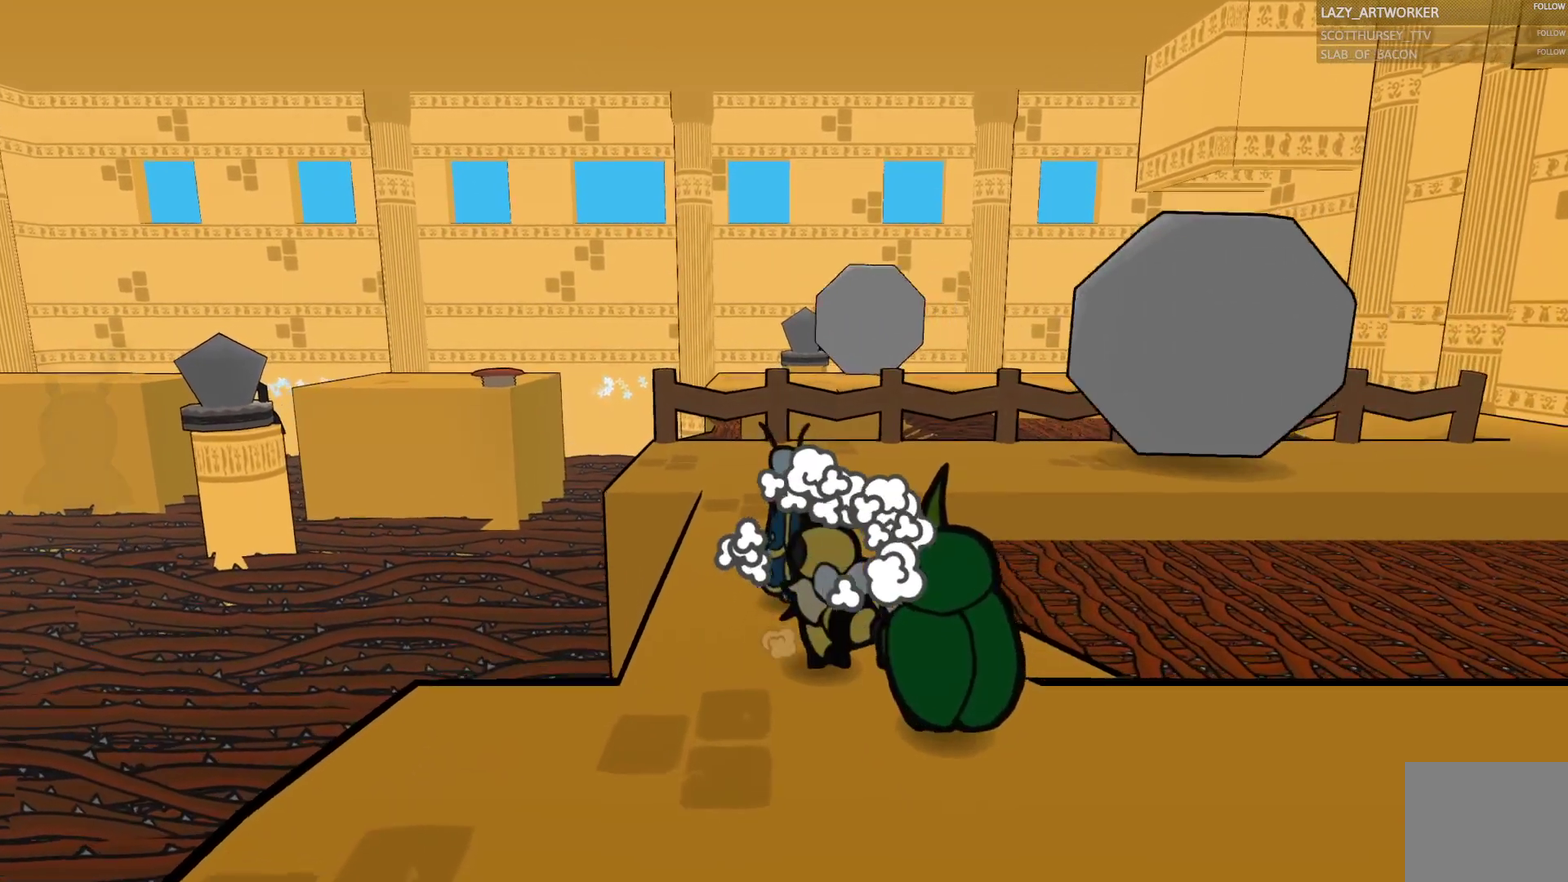
{"buttons": [], "left_stick": "up-right", "right_stick": "center", "events": []}
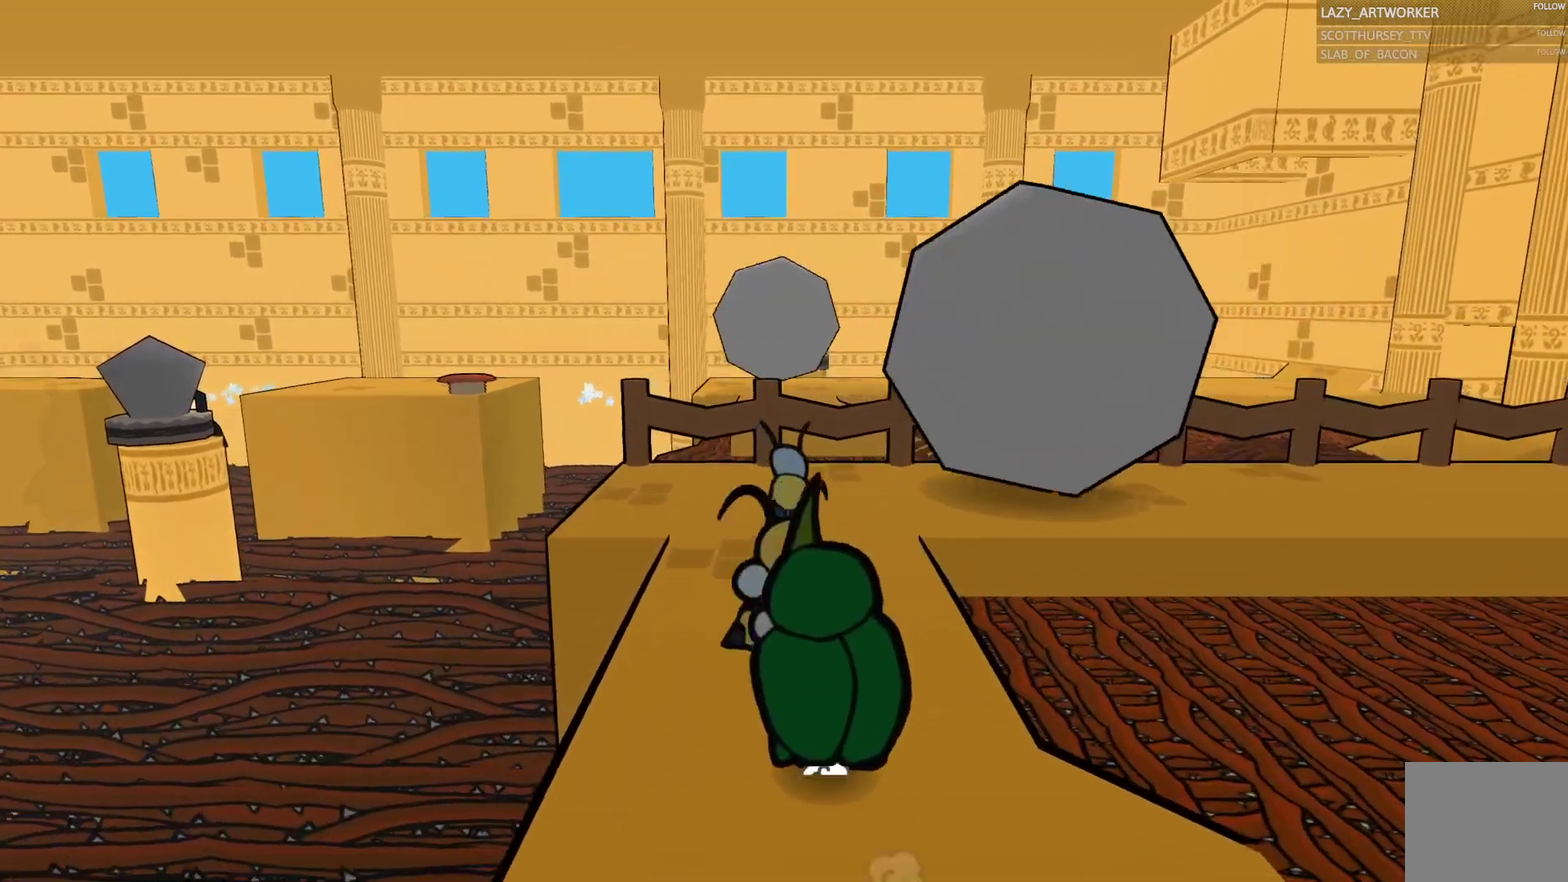
{"buttons": [], "left_stick": "up-right", "right_stick": "center", "events": [[283, "left_stick", "up"], [417, "left_stick", "up-right"]]}
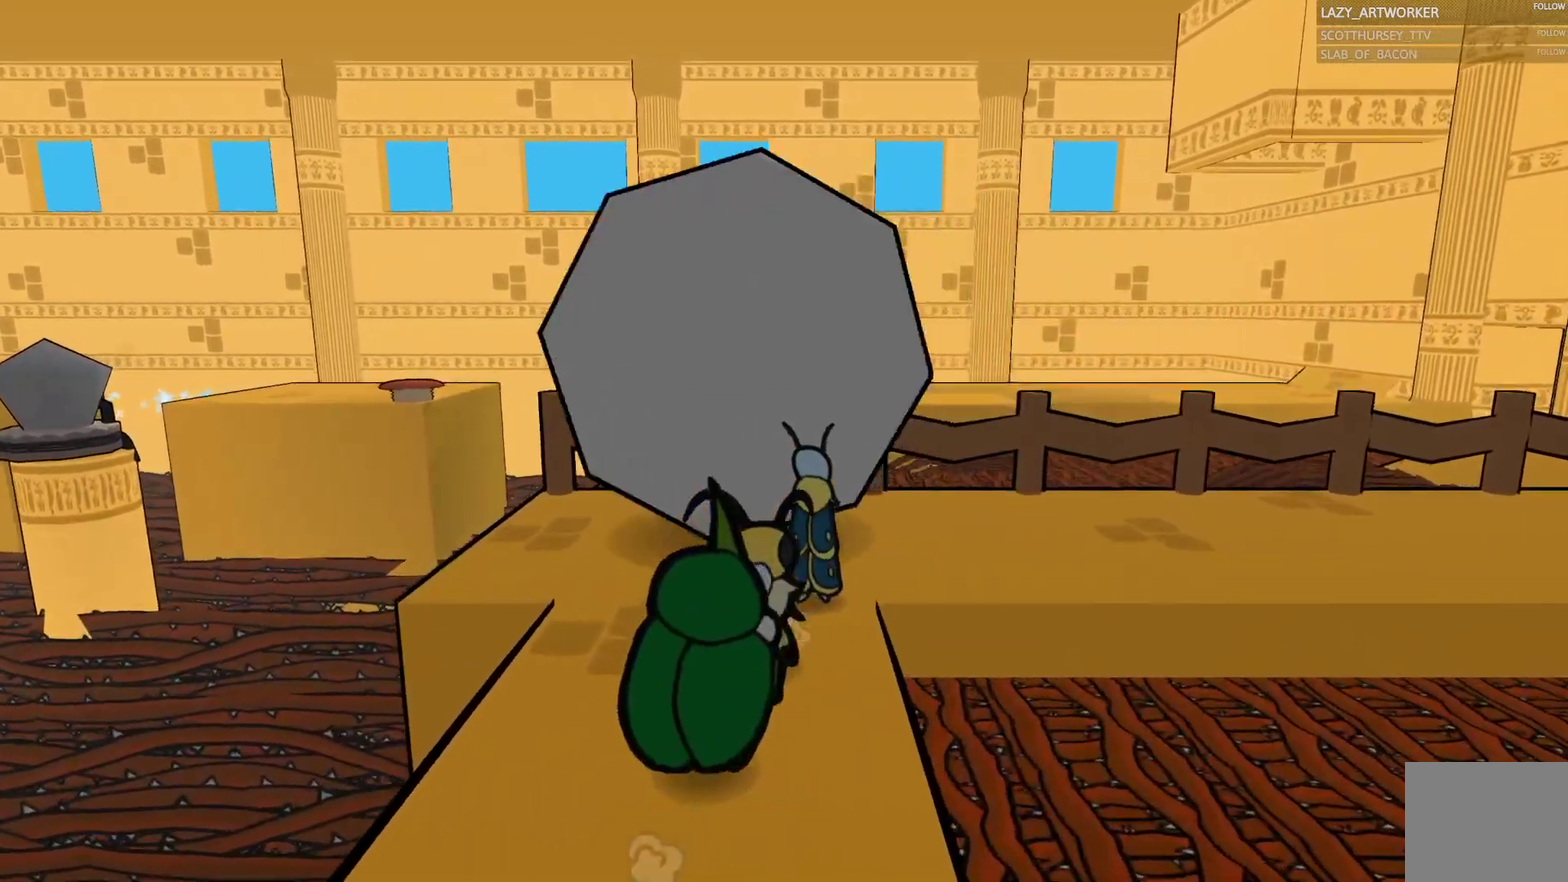
{"buttons": [], "left_stick": "up", "right_stick": "center", "events": [[483, "left_stick", "up"]]}
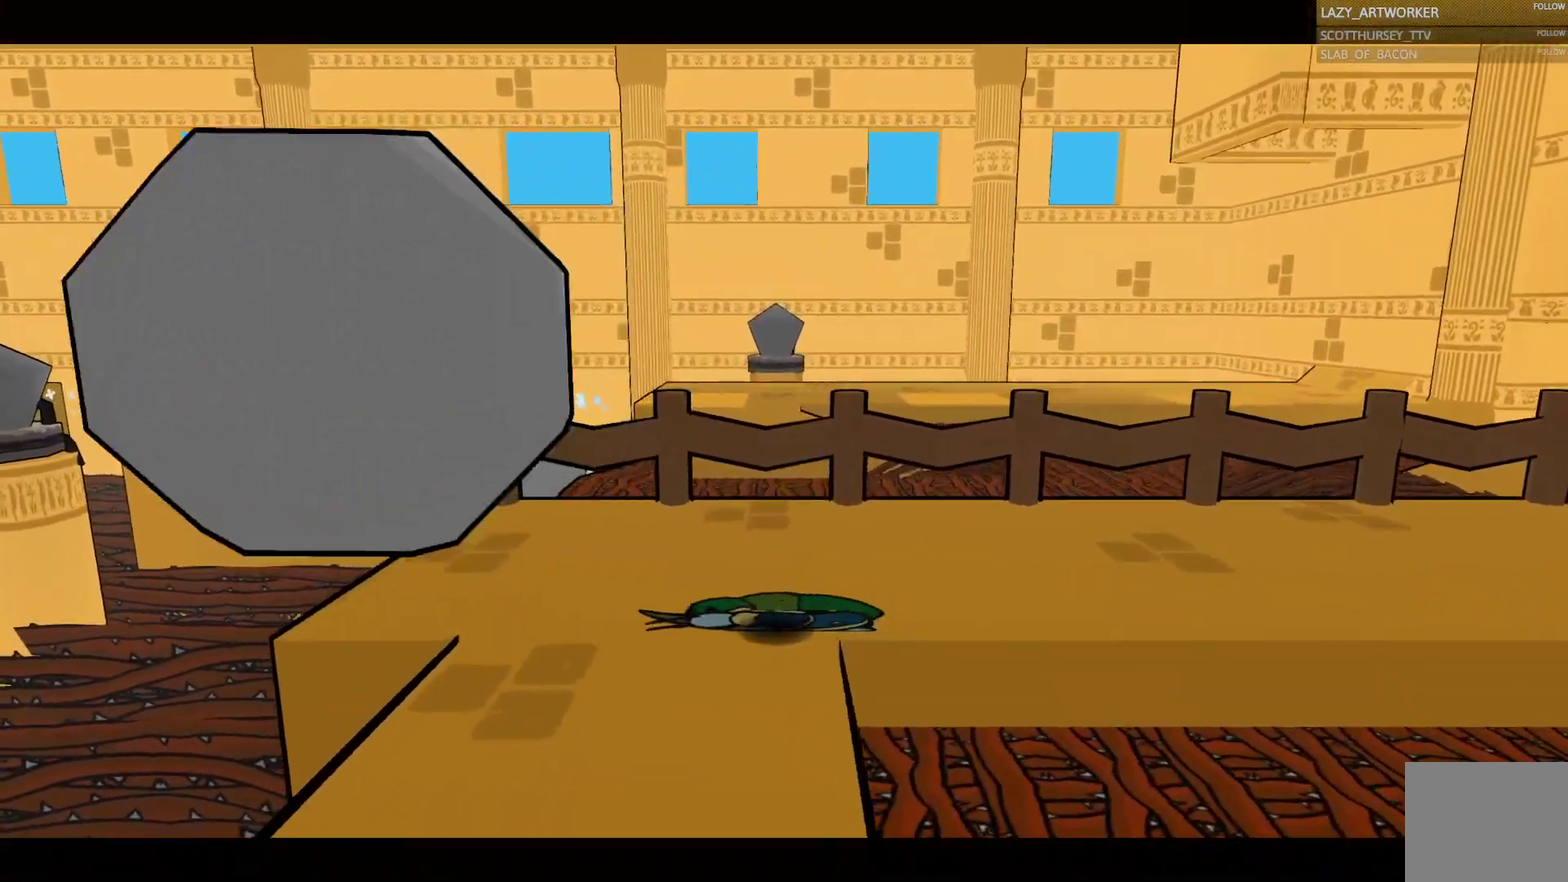
{"buttons": [], "left_stick": "center", "right_stick": "center", "events": [[83, "left_stick", "up-right"], [233, "left_stick", "center"]]}
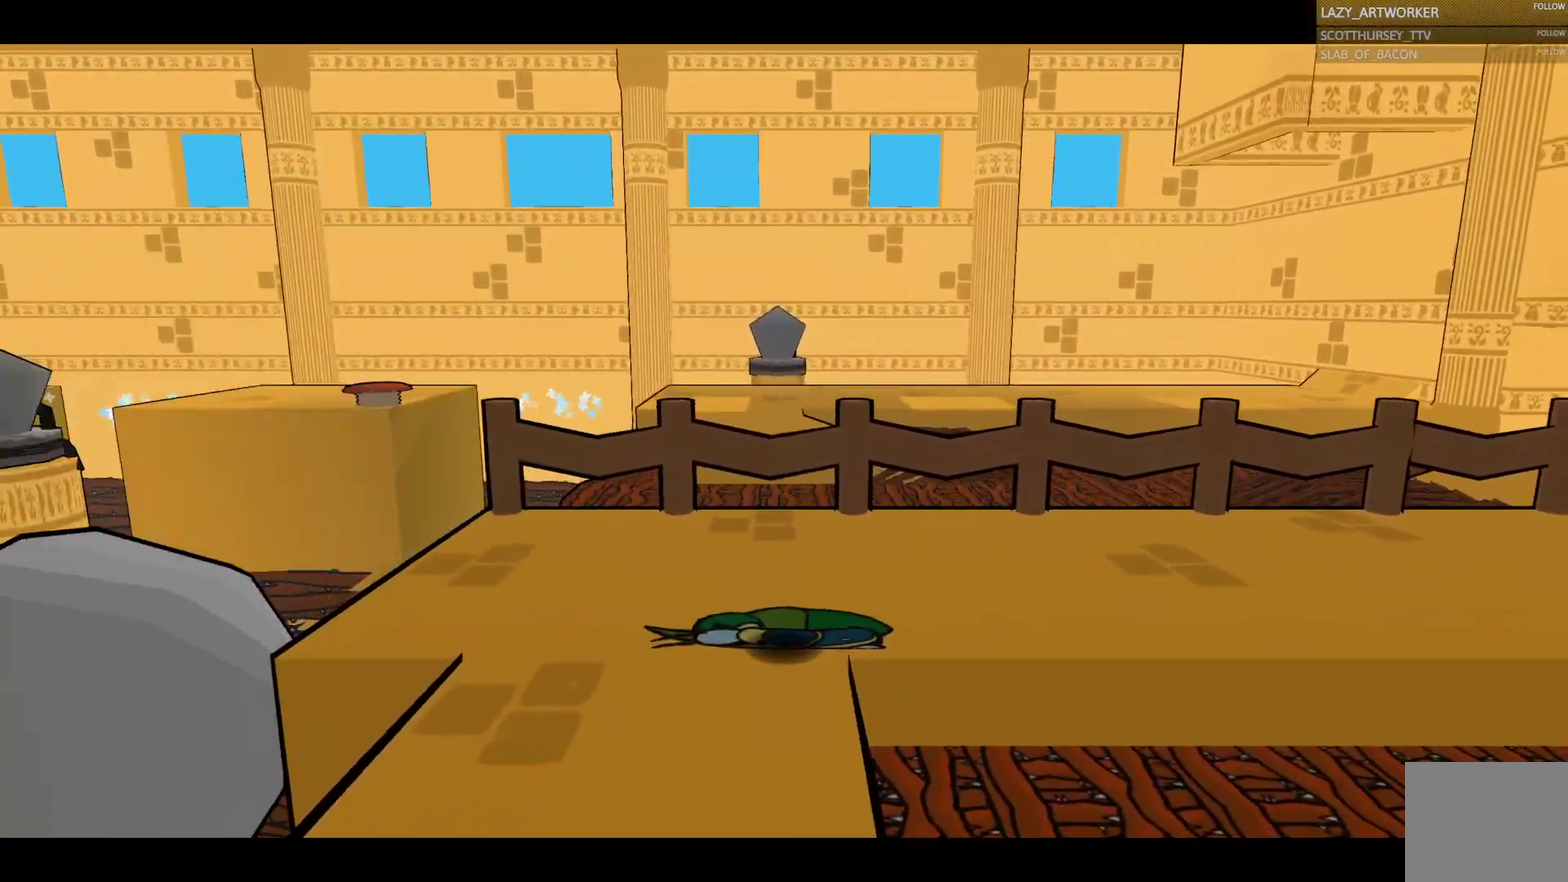
{"buttons": [], "left_stick": "center", "right_stick": "center", "events": [[33, "left_stick", "up-left"], [333, "left_stick", "center"]]}
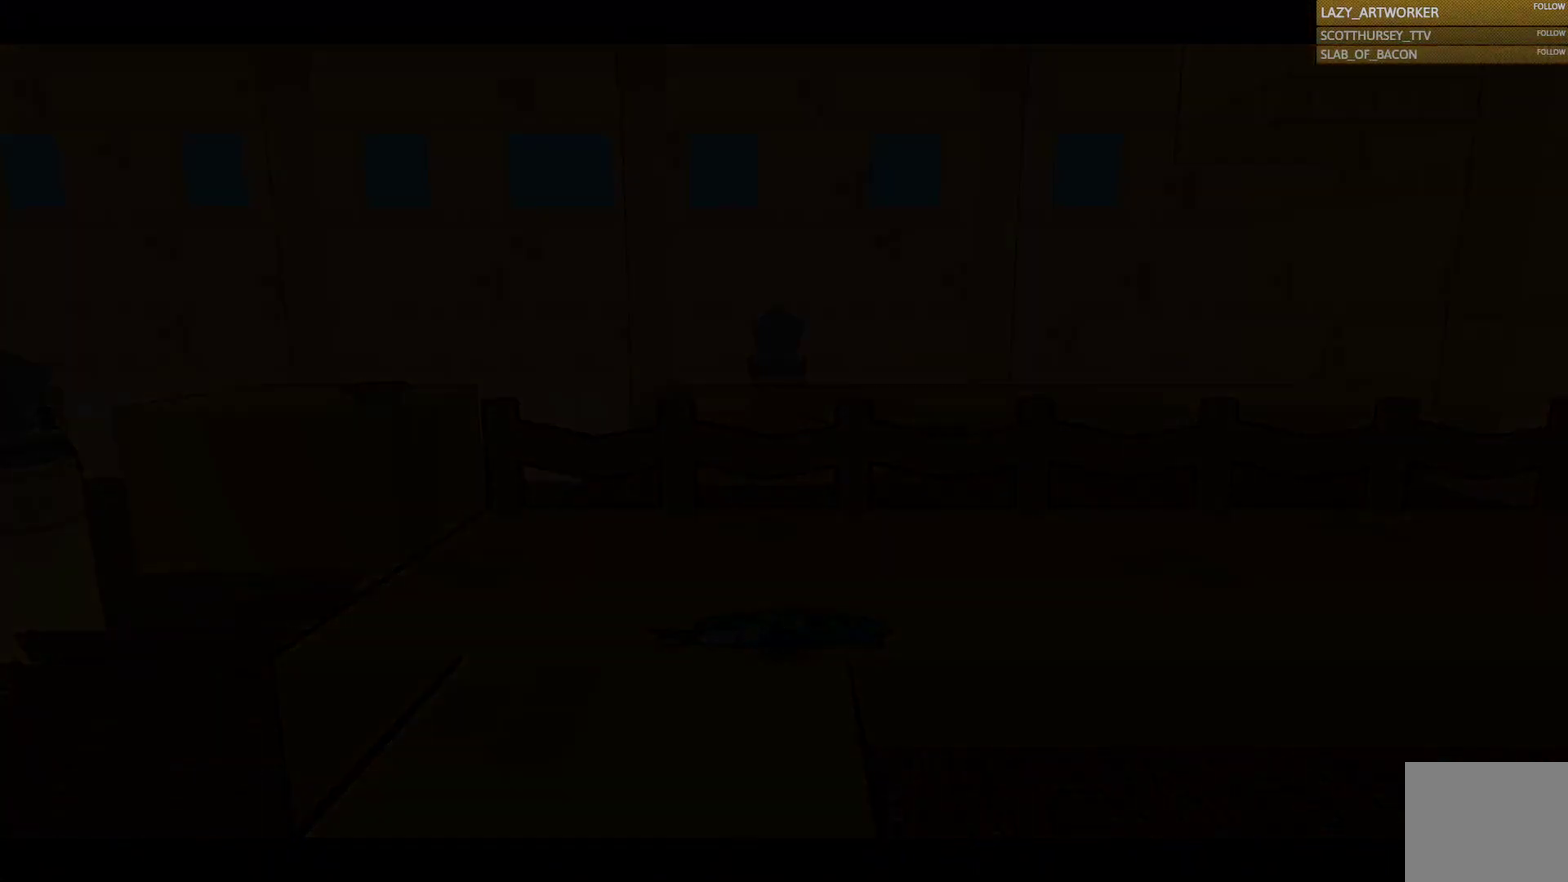
{"buttons": [], "left_stick": "center", "right_stick": "center", "events": []}
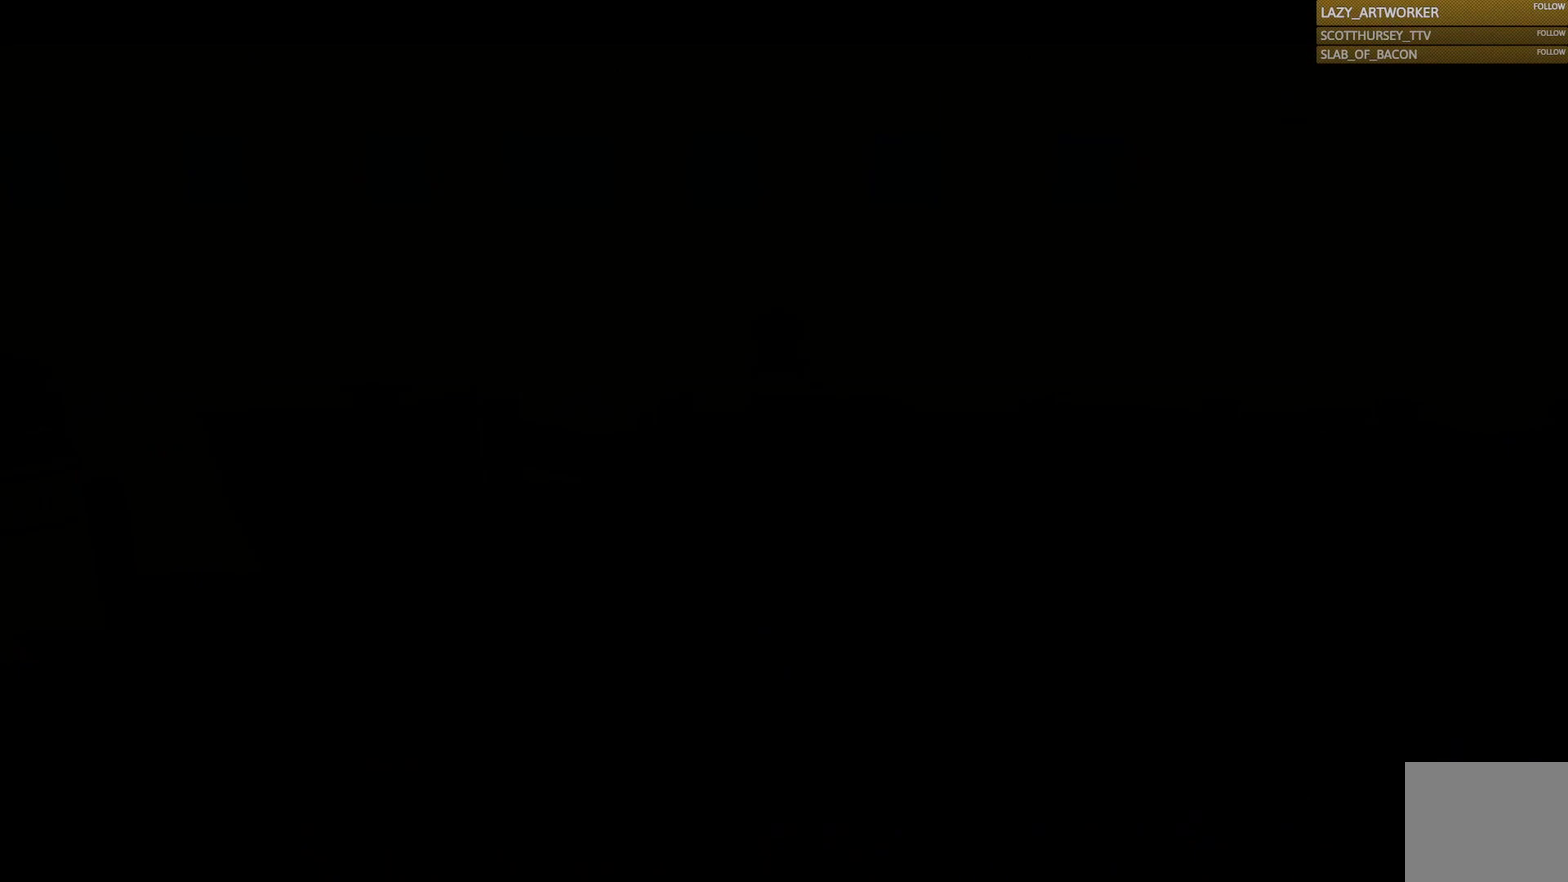
{"buttons": [], "left_stick": "center", "right_stick": "center", "events": []}